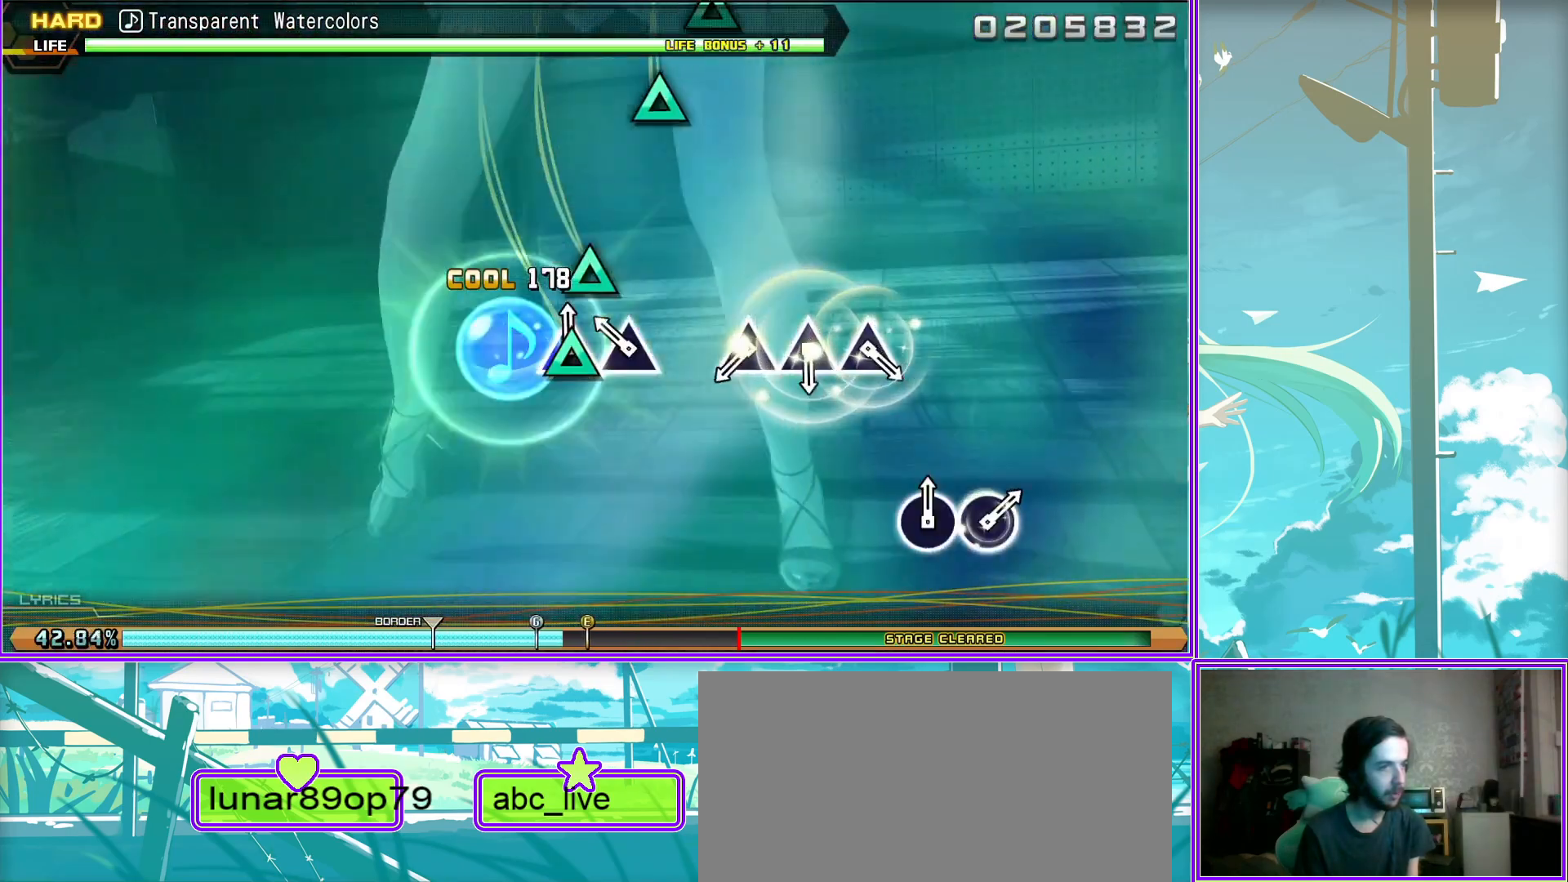
Gameplay with a controller (PlayStation layout); each line is a JSON object with the inputs held at the frame after it. "events" lists button and stick changes between this image and that frame as [ms after this image, input, new state], when the widget could be followed in between.
{"buttons": [], "left_stick": "center", "right_stick": "center", "events": [[33, "TRIANGLE", "up"], [117, "TRIANGLE", "down"], [200, "TRIANGLE", "up"], [300, "TRIANGLE", "down"], [400, "TRIANGLE", "up"]]}
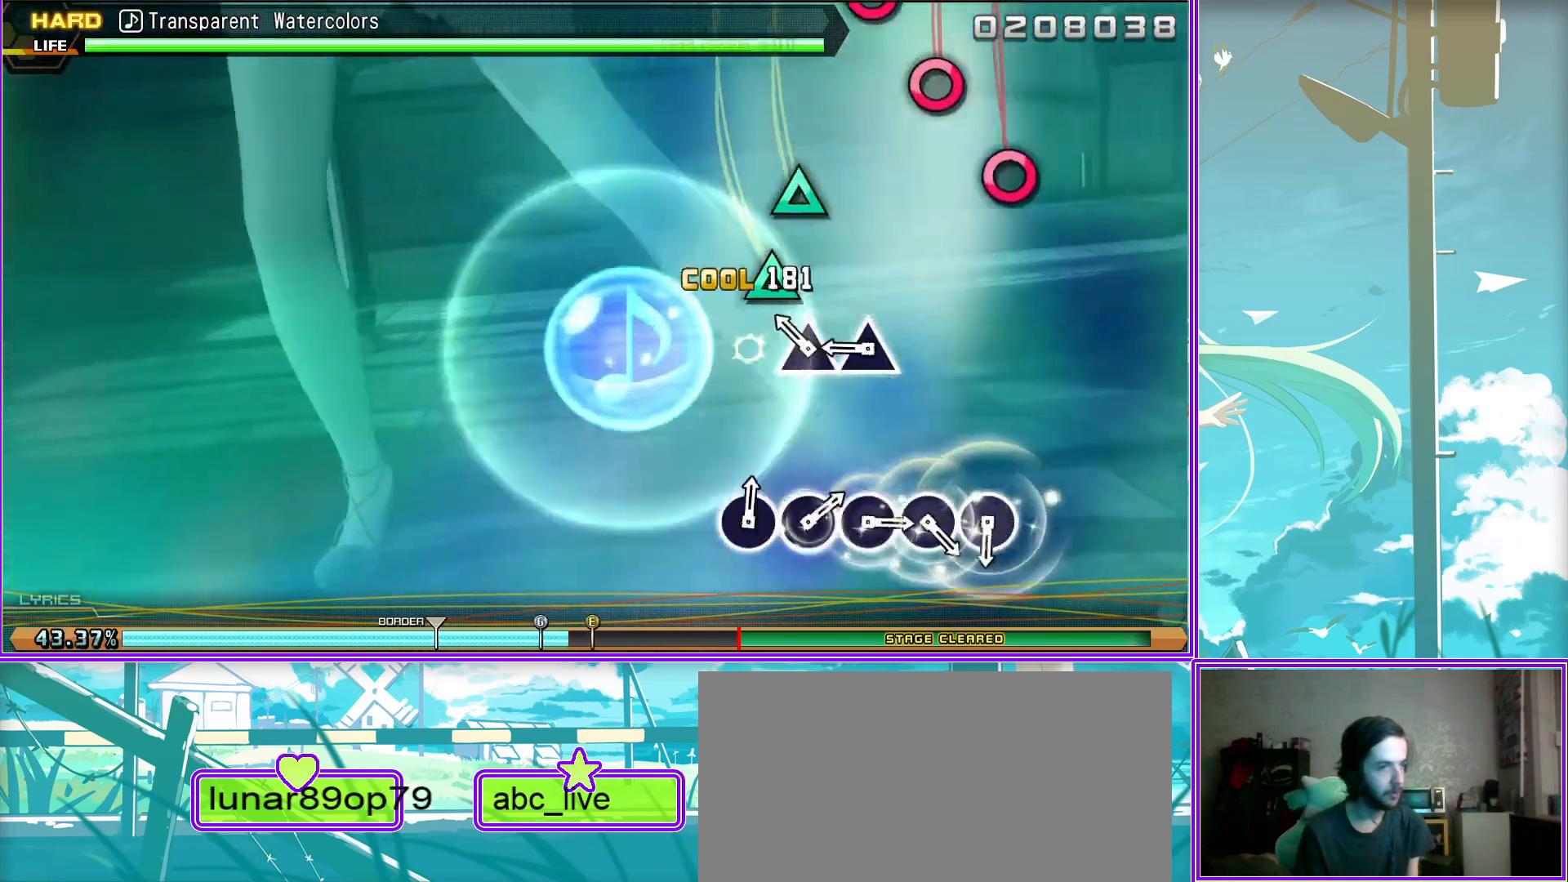
{"buttons": ["CIRCLE"], "left_stick": "center", "right_stick": "center", "events": [[117, "CIRCLE", "down"], [217, "CIRCLE", "up"], [283, "CIRCLE", "down"], [383, "CIRCLE", "up"], [450, "CIRCLE", "down"]]}
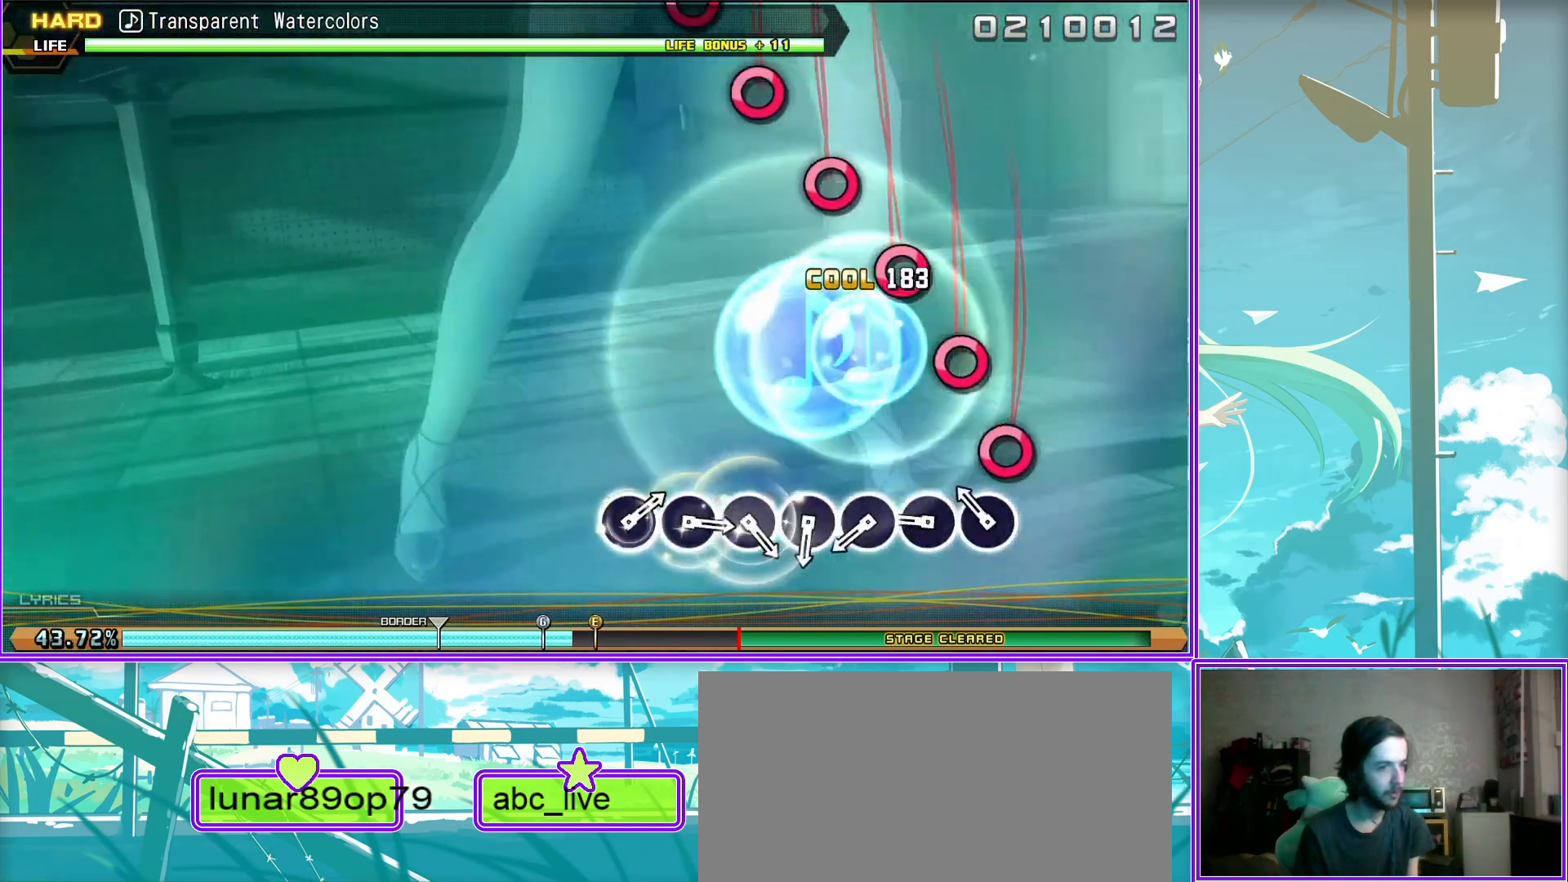
{"buttons": ["CIRCLE"], "left_stick": "center", "right_stick": "center", "events": [[17, "CIRCLE", "up"], [117, "CIRCLE", "down"], [200, "CIRCLE", "up"], [283, "CIRCLE", "down"], [383, "CIRCLE", "up"], [450, "CIRCLE", "down"]]}
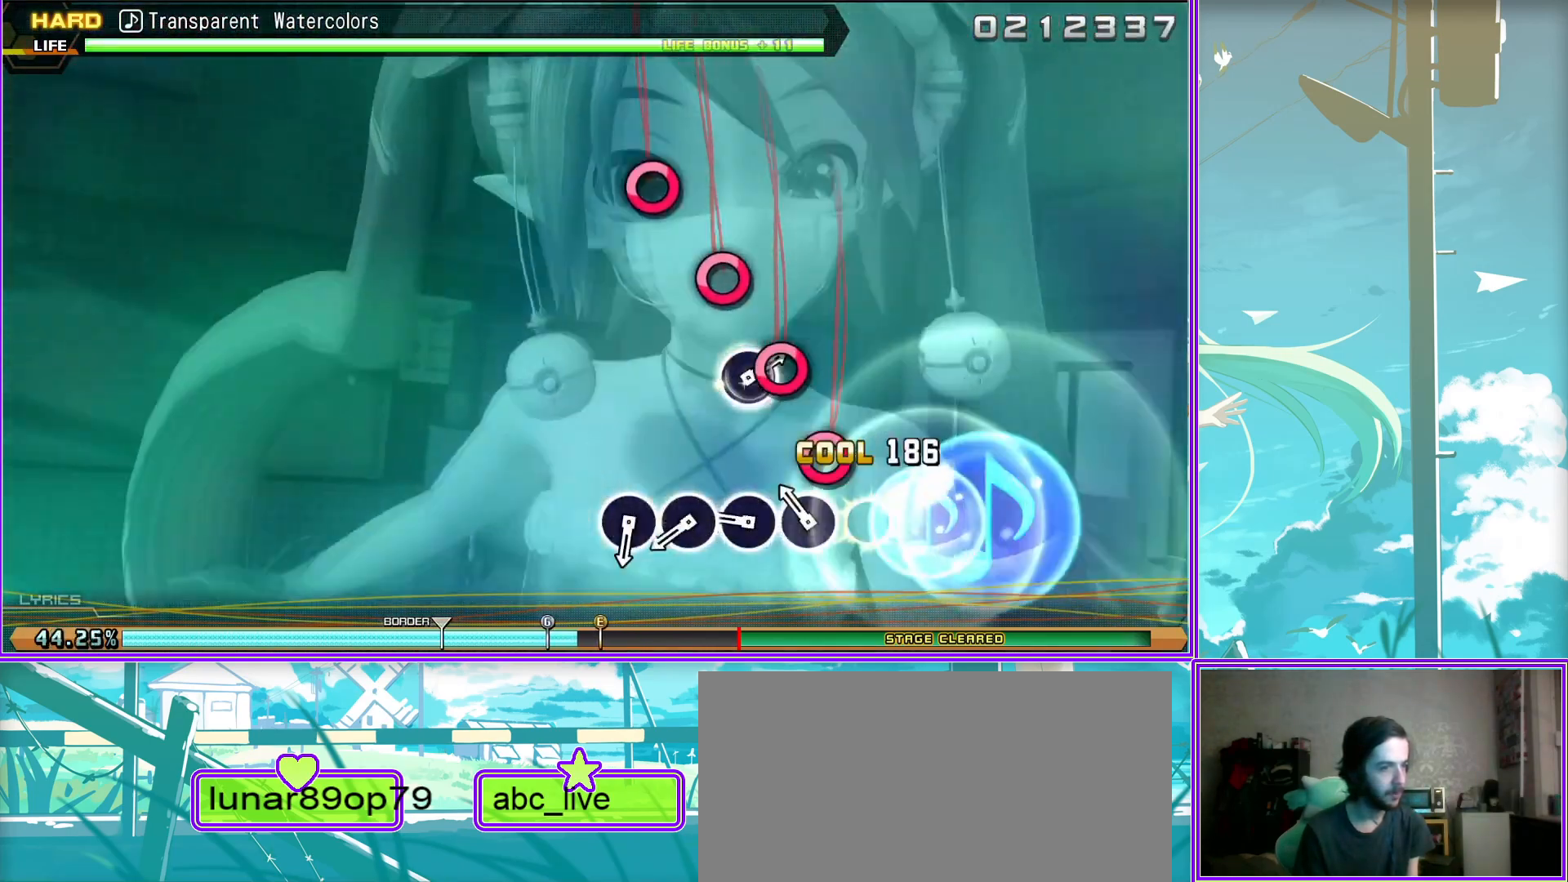
{"buttons": [], "left_stick": "center", "right_stick": "center", "events": [[50, "CIRCLE", "up"], [100, "CIRCLE", "down"], [250, "CIRCLE", "up"]]}
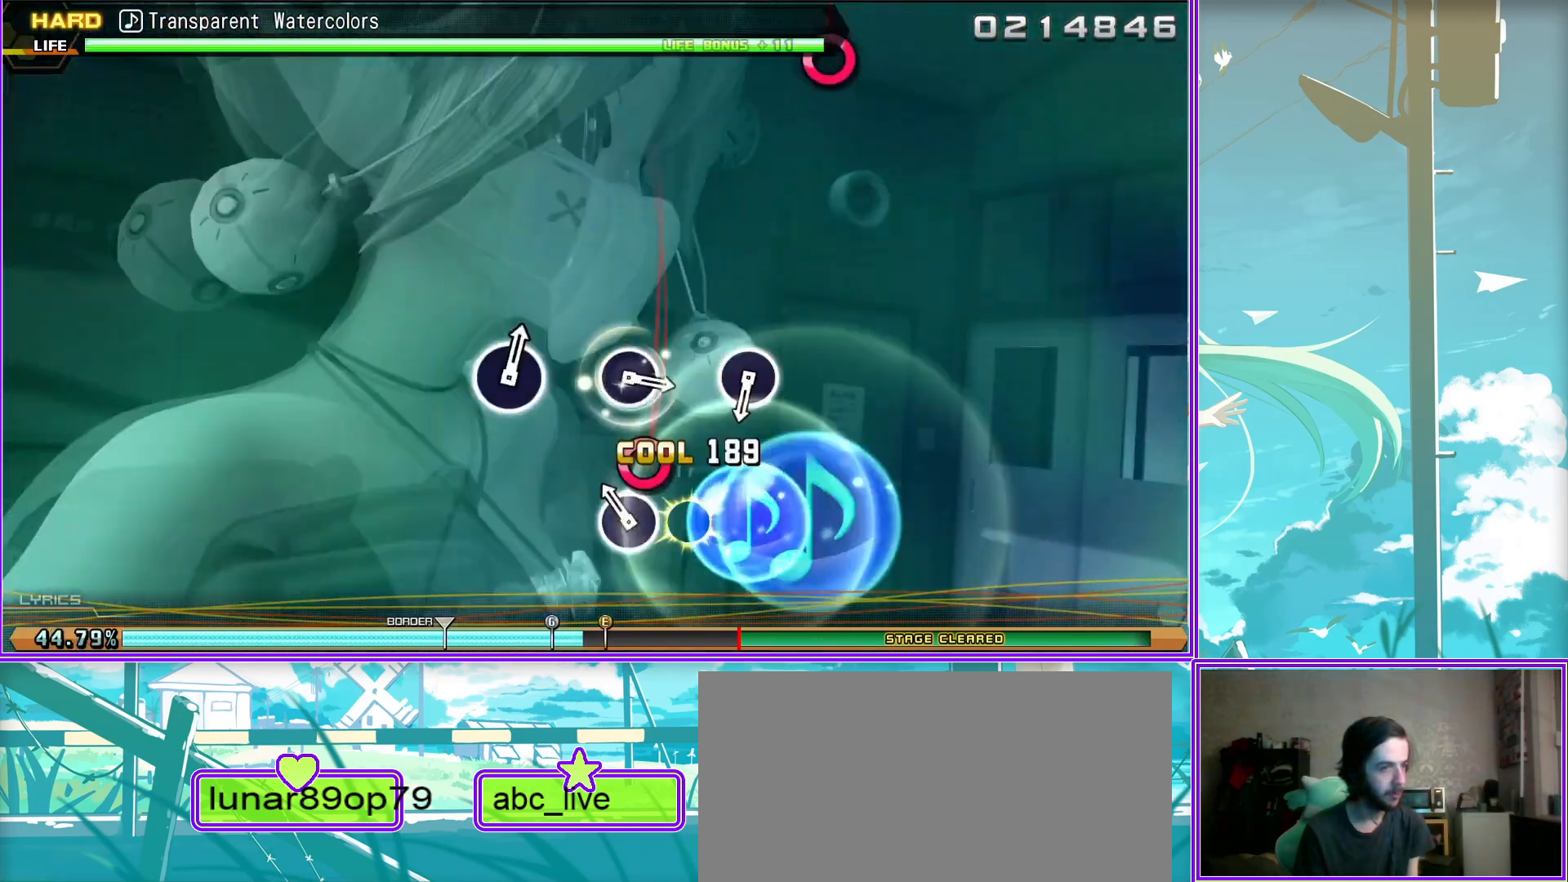
{"buttons": ["CIRCLE"], "left_stick": "center", "right_stick": "center", "events": [[67, "CIRCLE", "down"], [217, "CIRCLE", "up"], [433, "CIRCLE", "down"]]}
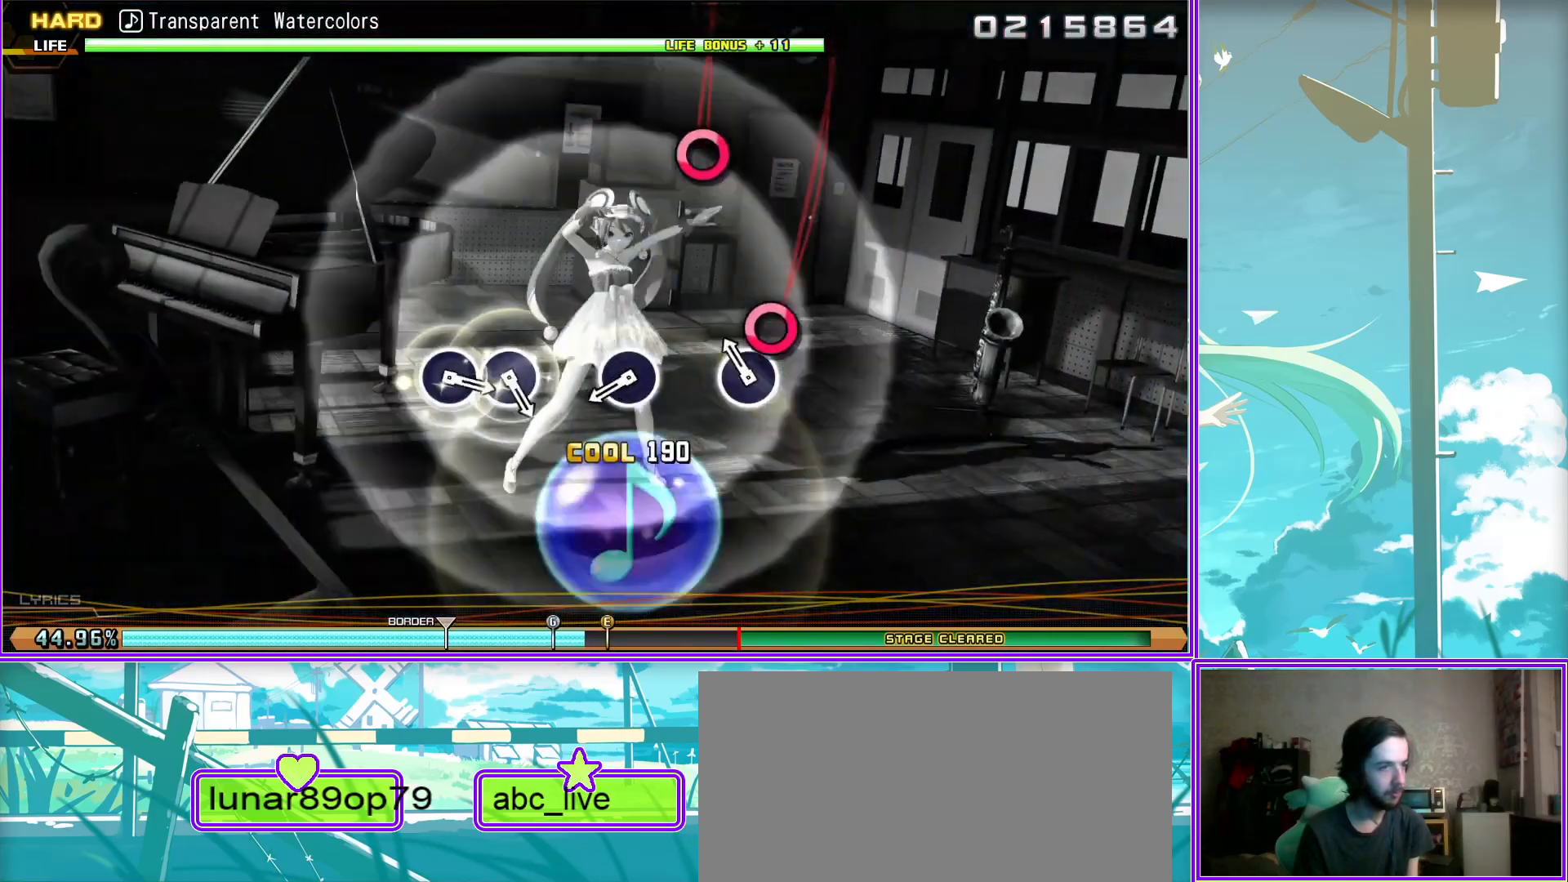
{"buttons": ["CIRCLE"], "left_stick": "center", "right_stick": "center", "events": [[50, "CIRCLE", "up"], [233, "CIRCLE", "down"], [317, "CIRCLE", "up"], [400, "CIRCLE", "down"]]}
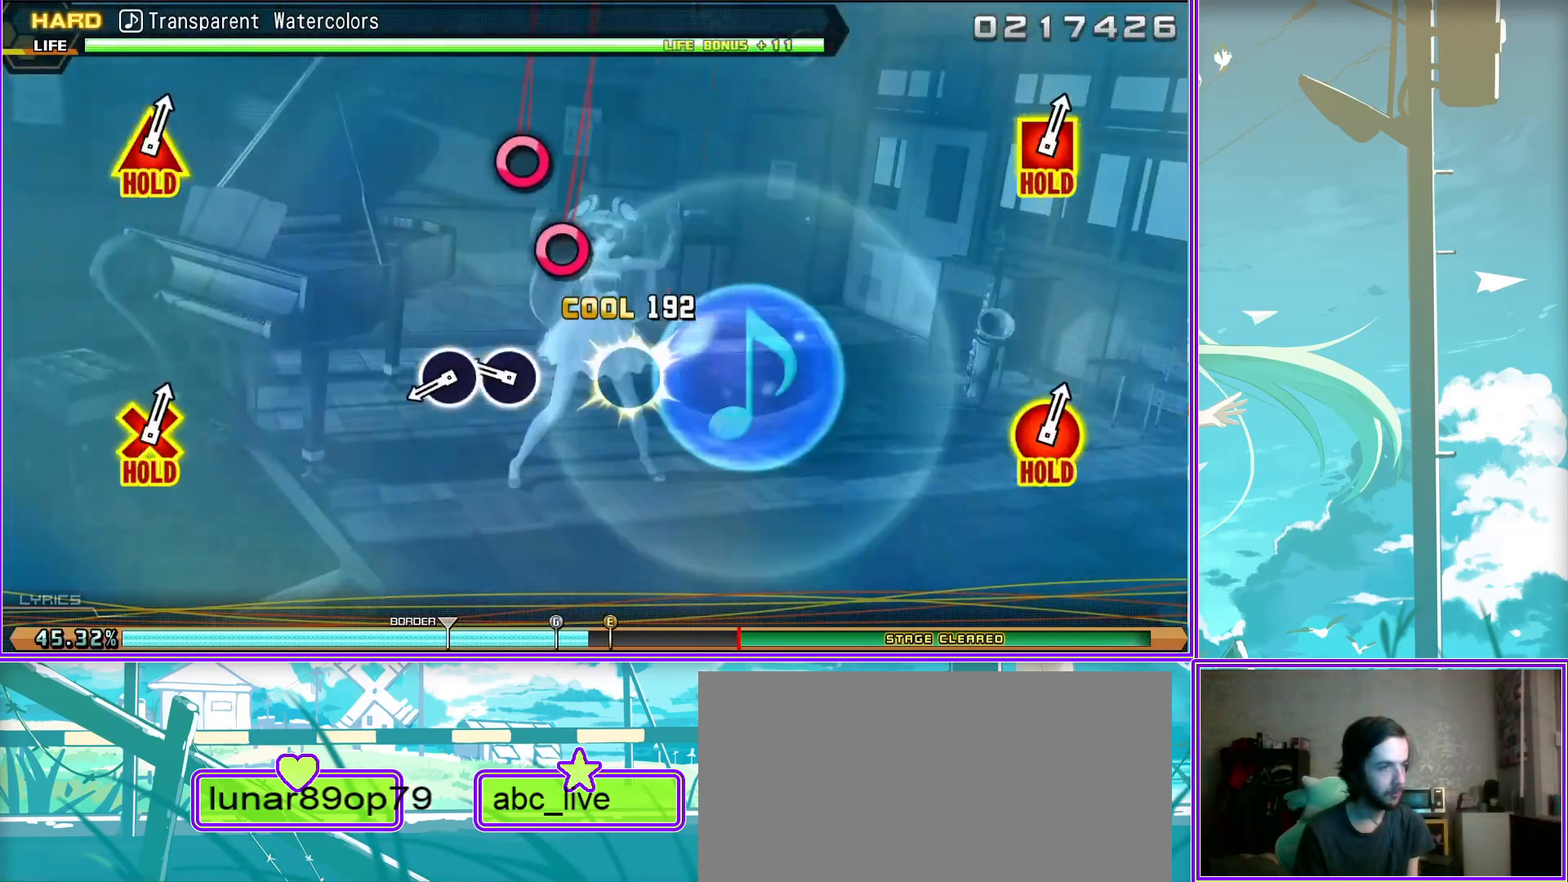
{"buttons": [], "left_stick": "center", "right_stick": "center", "events": [[50, "CIRCLE", "up"]]}
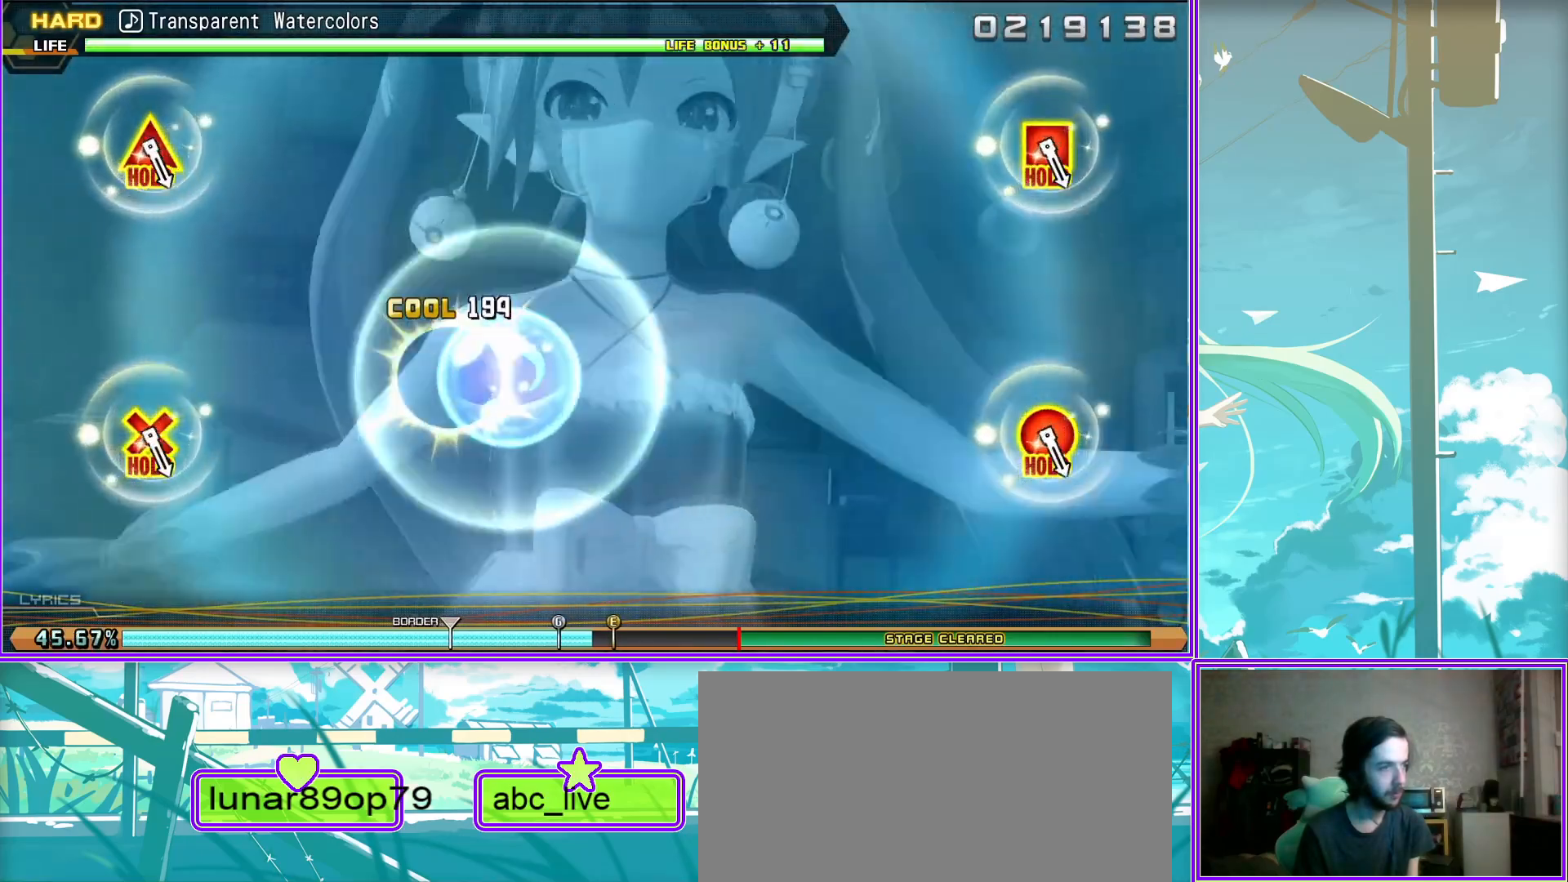
{"buttons": ["L2"], "left_stick": "center", "right_stick": "center", "events": [[317, "L2", "down"]]}
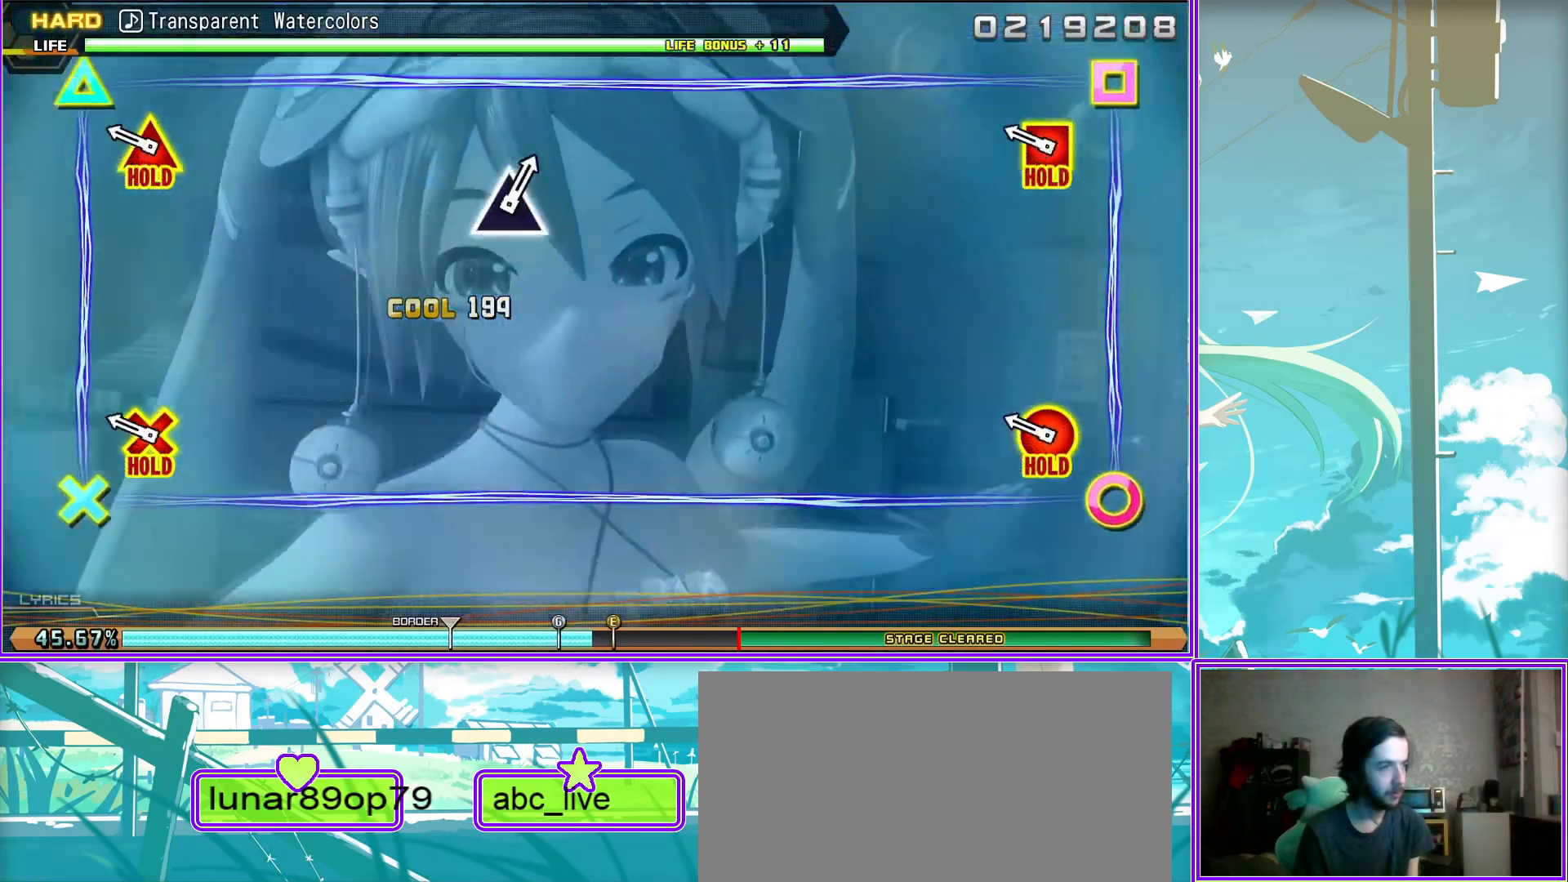
{"buttons": ["L2"], "left_stick": "center", "right_stick": "center", "events": []}
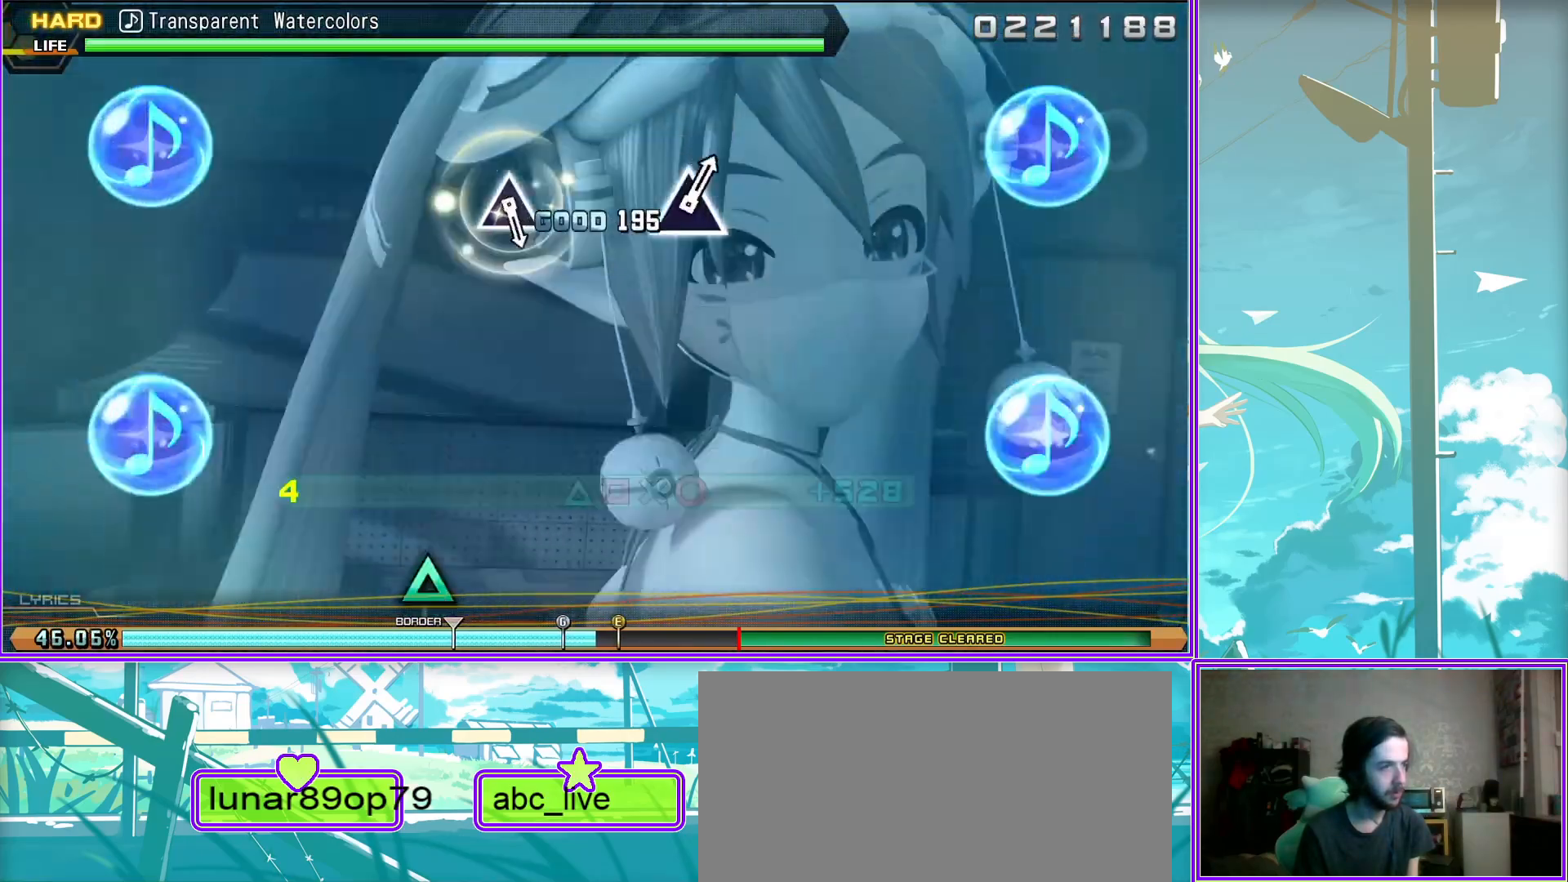
{"buttons": ["L2"], "left_stick": "center", "right_stick": "center", "events": [[167, "TRIANGLE", "down"], [283, "TRIANGLE", "up"]]}
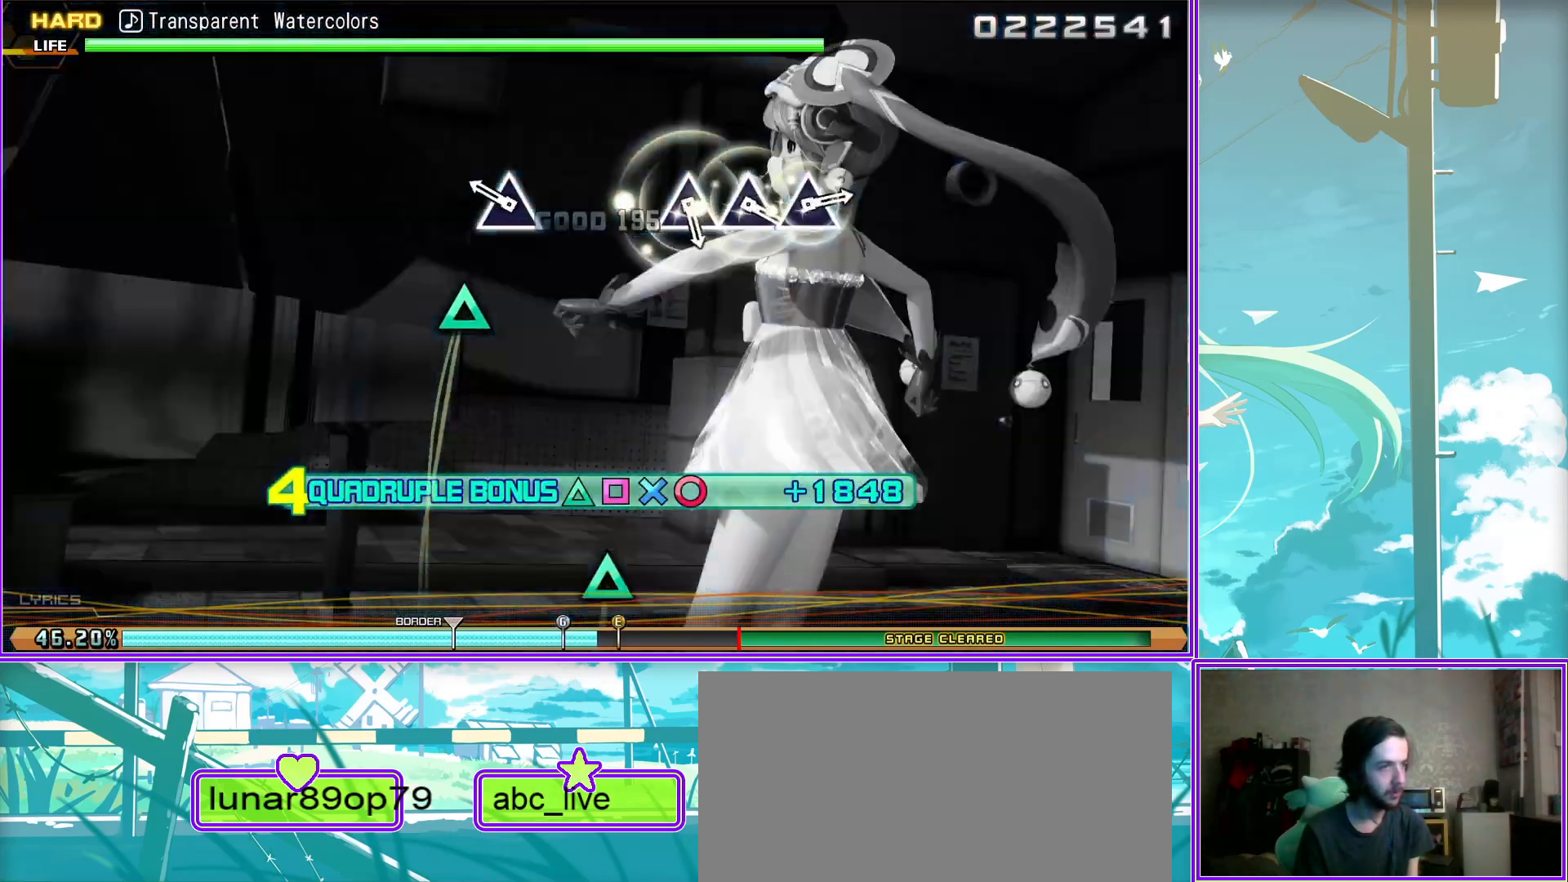
{"buttons": ["L2"], "left_stick": "center", "right_stick": "center", "events": [[183, "TRIANGLE", "down"], [267, "TRIANGLE", "up"], [383, "TRIANGLE", "down"], [433, "TRIANGLE", "up"]]}
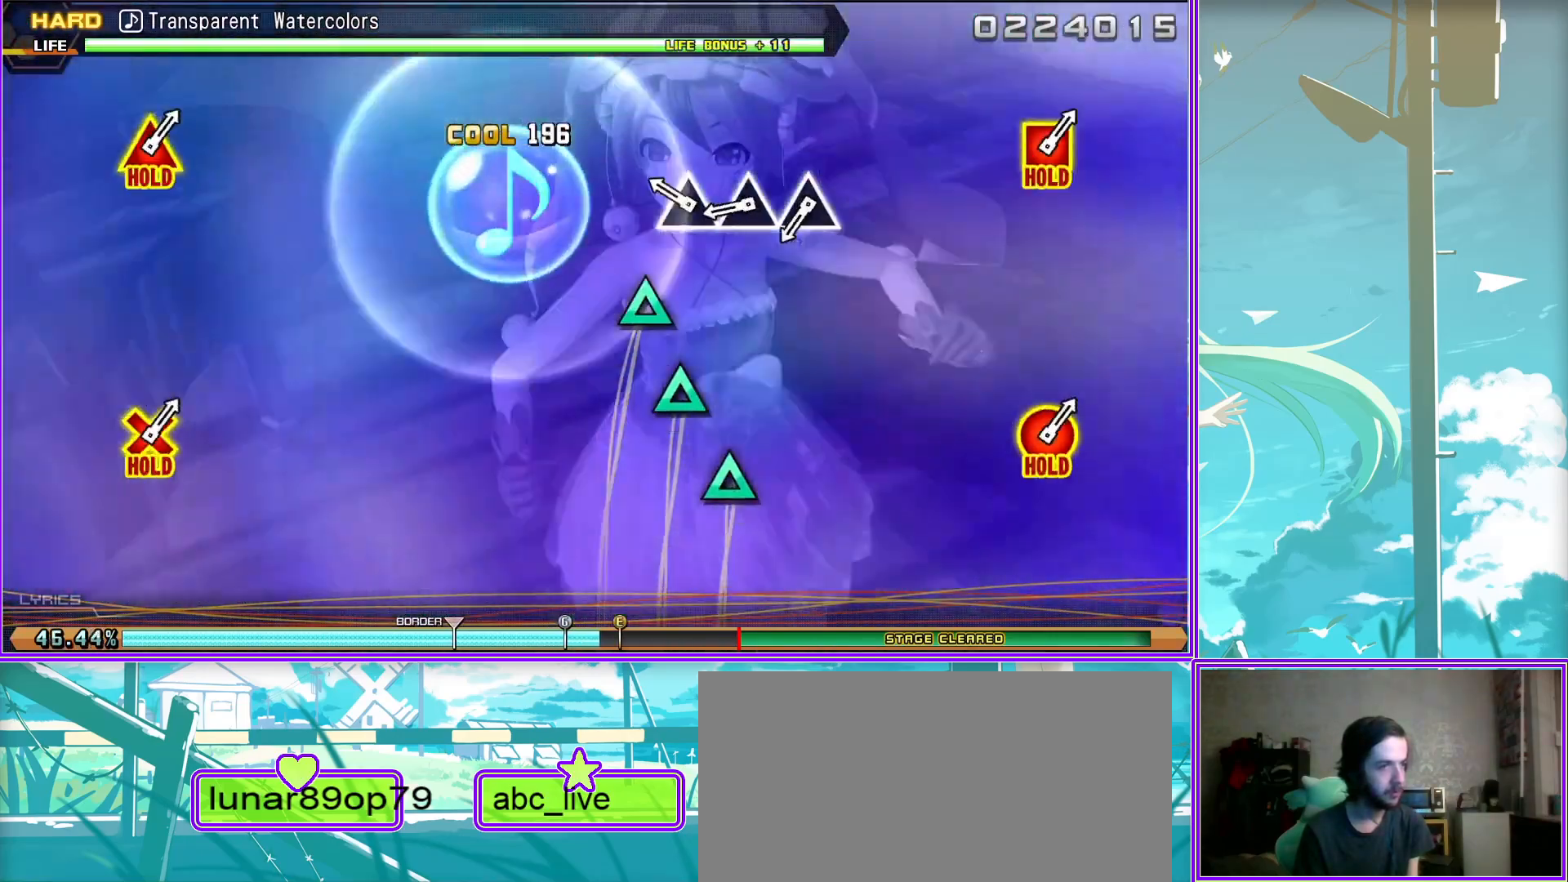
{"buttons": [], "left_stick": "center", "right_stick": "center", "events": [[33, "TRIANGLE", "down"], [167, "TRIANGLE", "up"], [250, "L2", "up"]]}
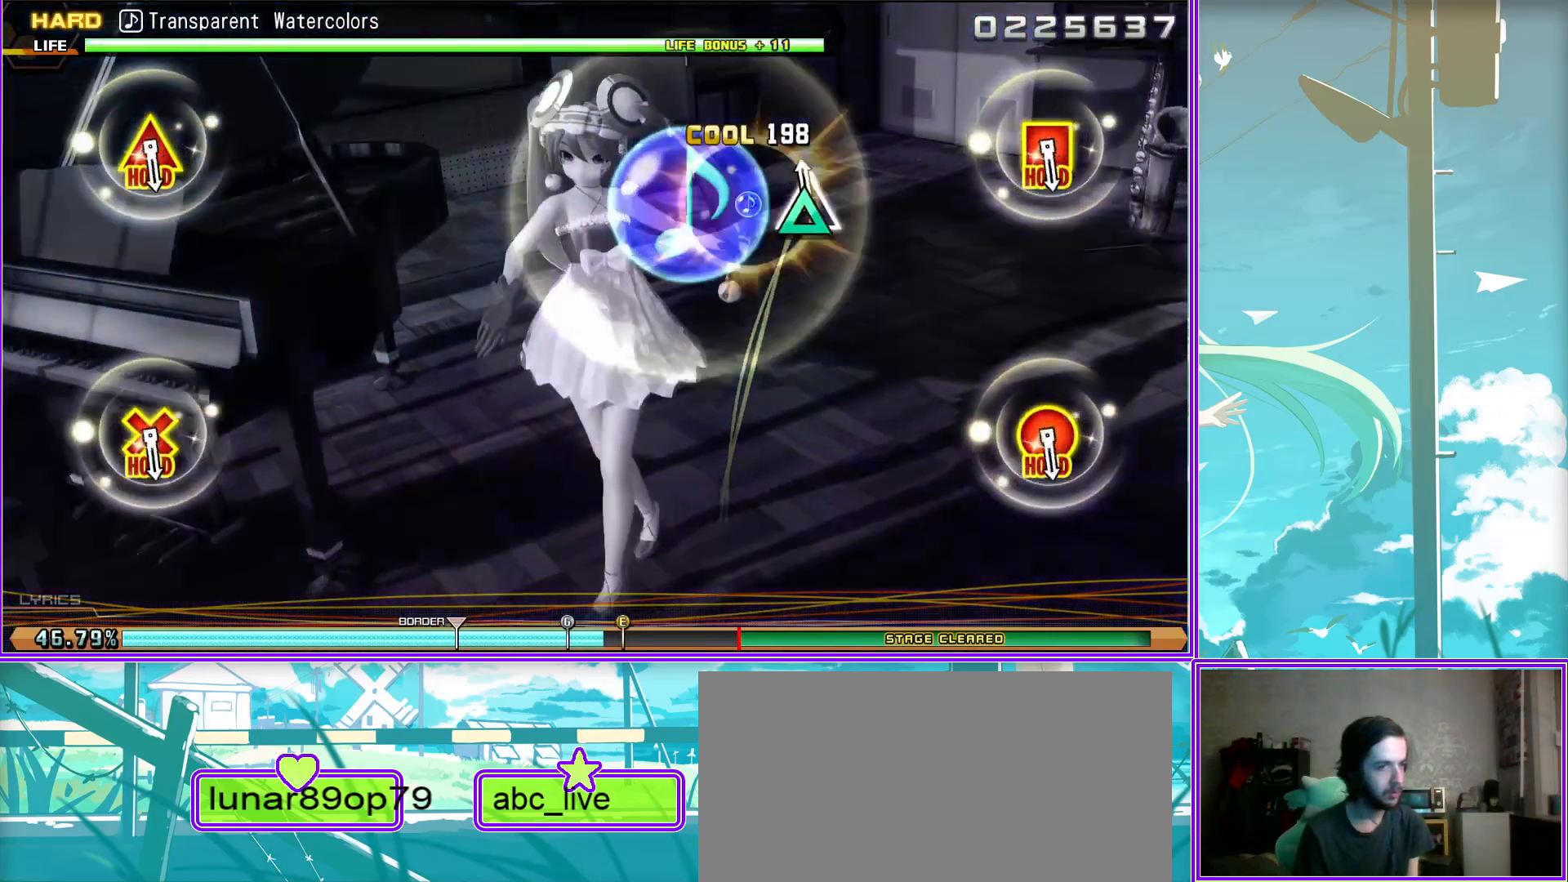
{"buttons": ["L2"], "left_stick": "center", "right_stick": "center", "events": [[267, "L2", "down"]]}
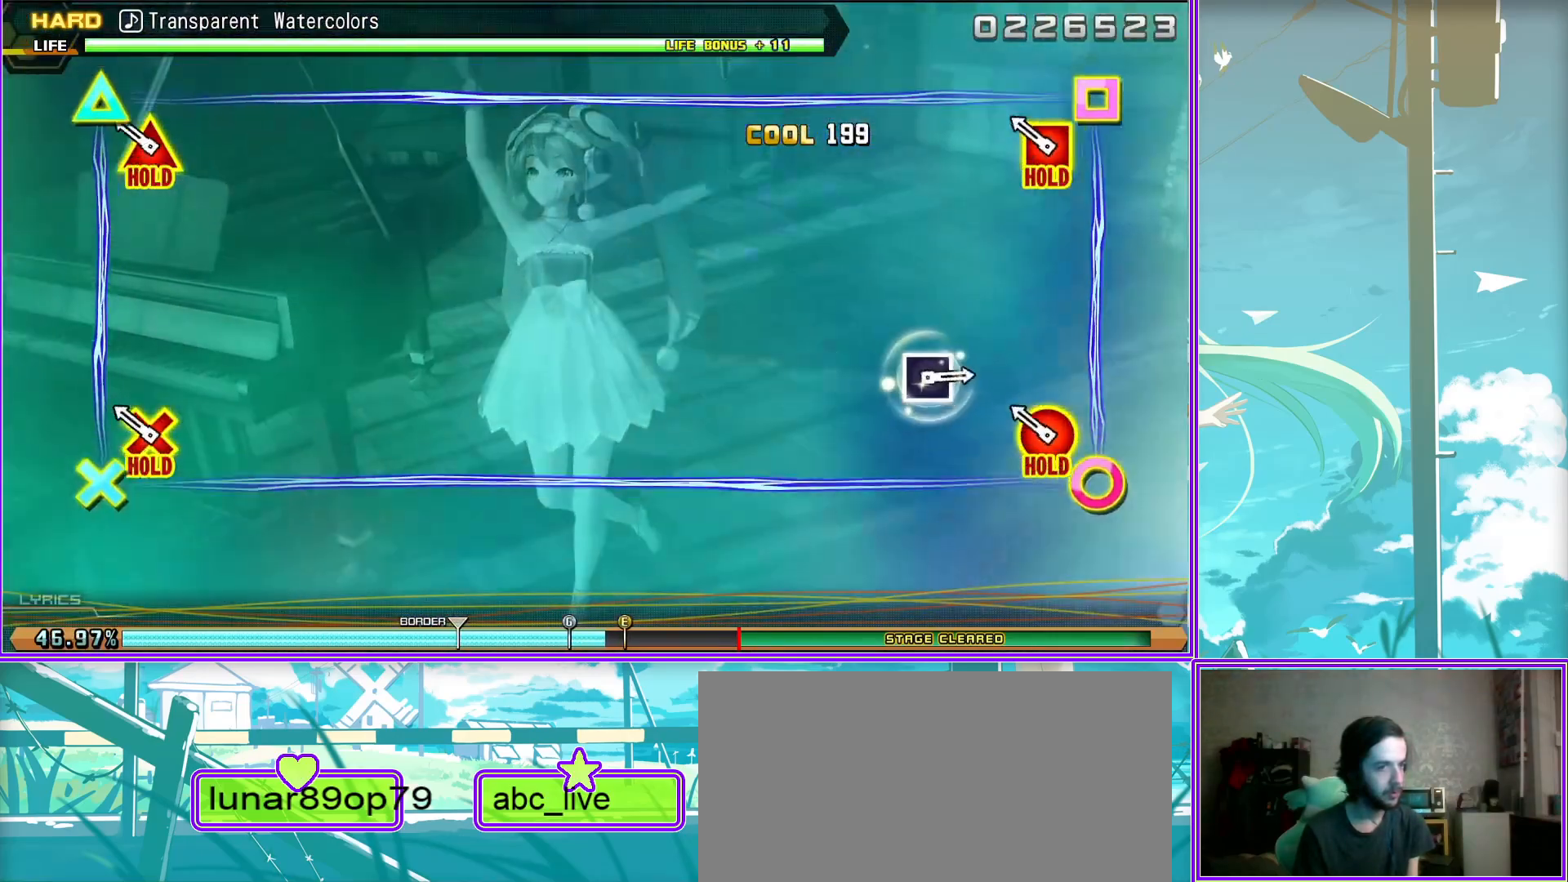
{"buttons": ["SQUARE", "L2"], "left_stick": "center", "right_stick": "center", "events": [[467, "SQUARE", "down"]]}
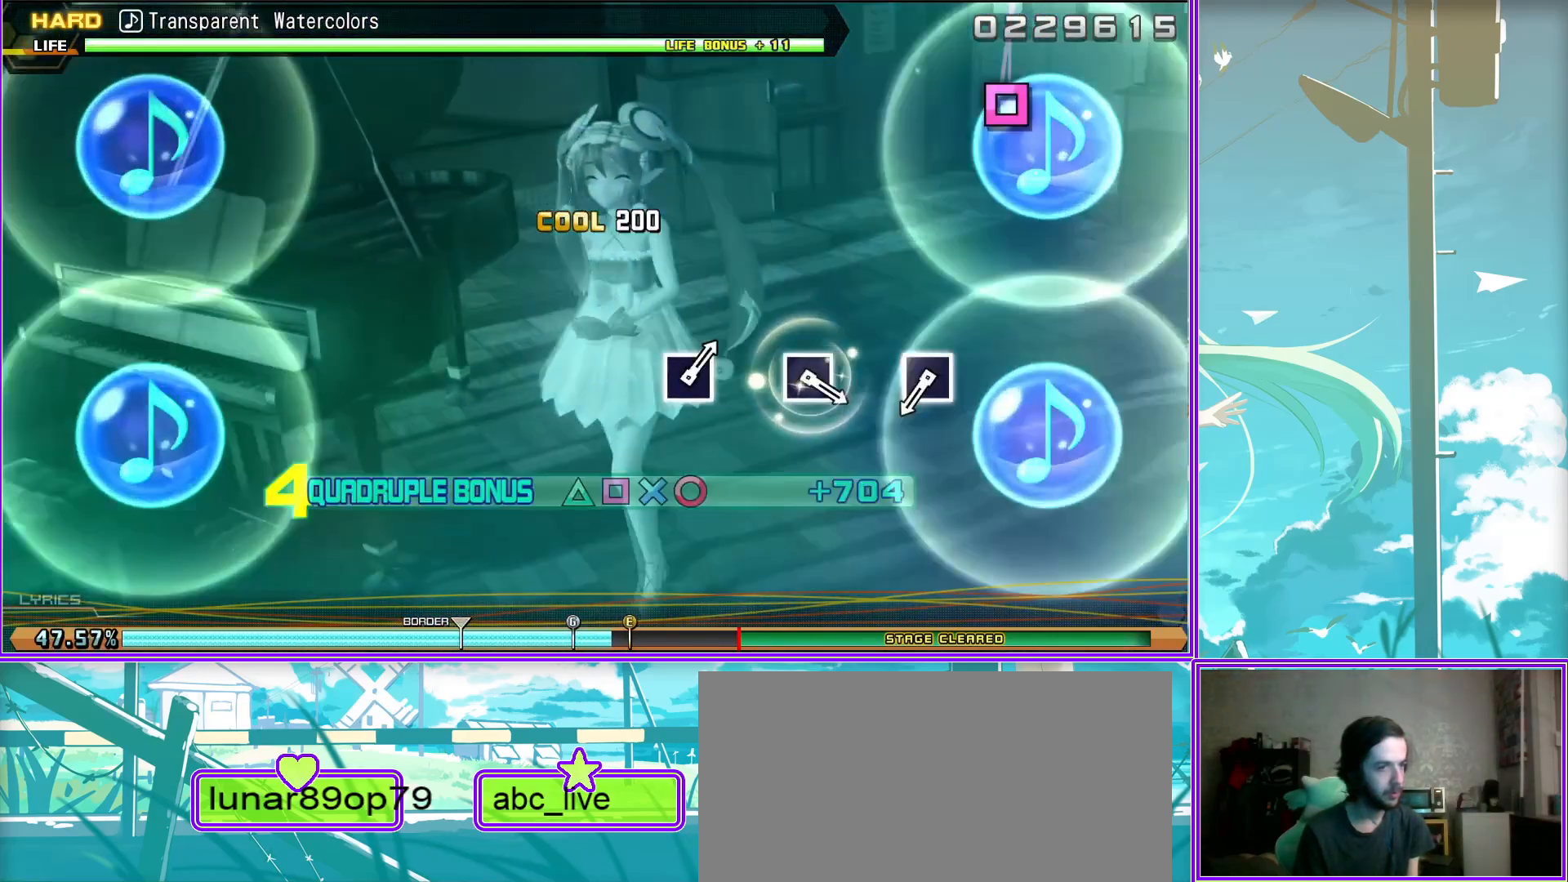
{"buttons": ["L2"], "left_stick": "center", "right_stick": "center", "events": [[50, "SQUARE", "up"], [300, "SQUARE", "down"], [383, "SQUARE", "up"]]}
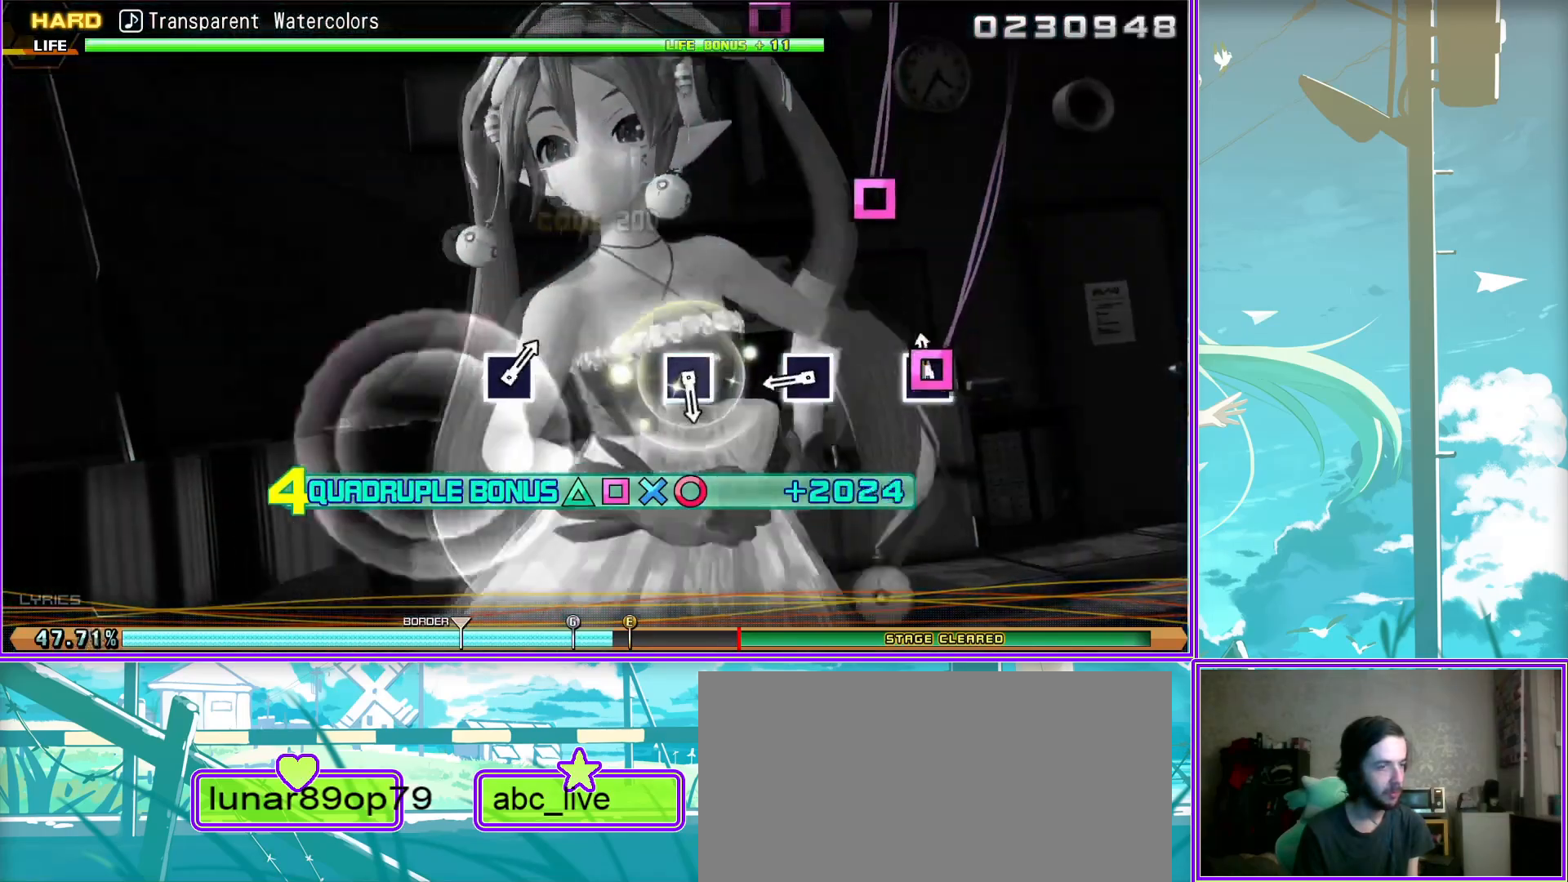
{"buttons": ["L2"], "left_stick": "center", "right_stick": "center", "events": [[150, "SQUARE", "down"], [217, "SQUARE", "up"]]}
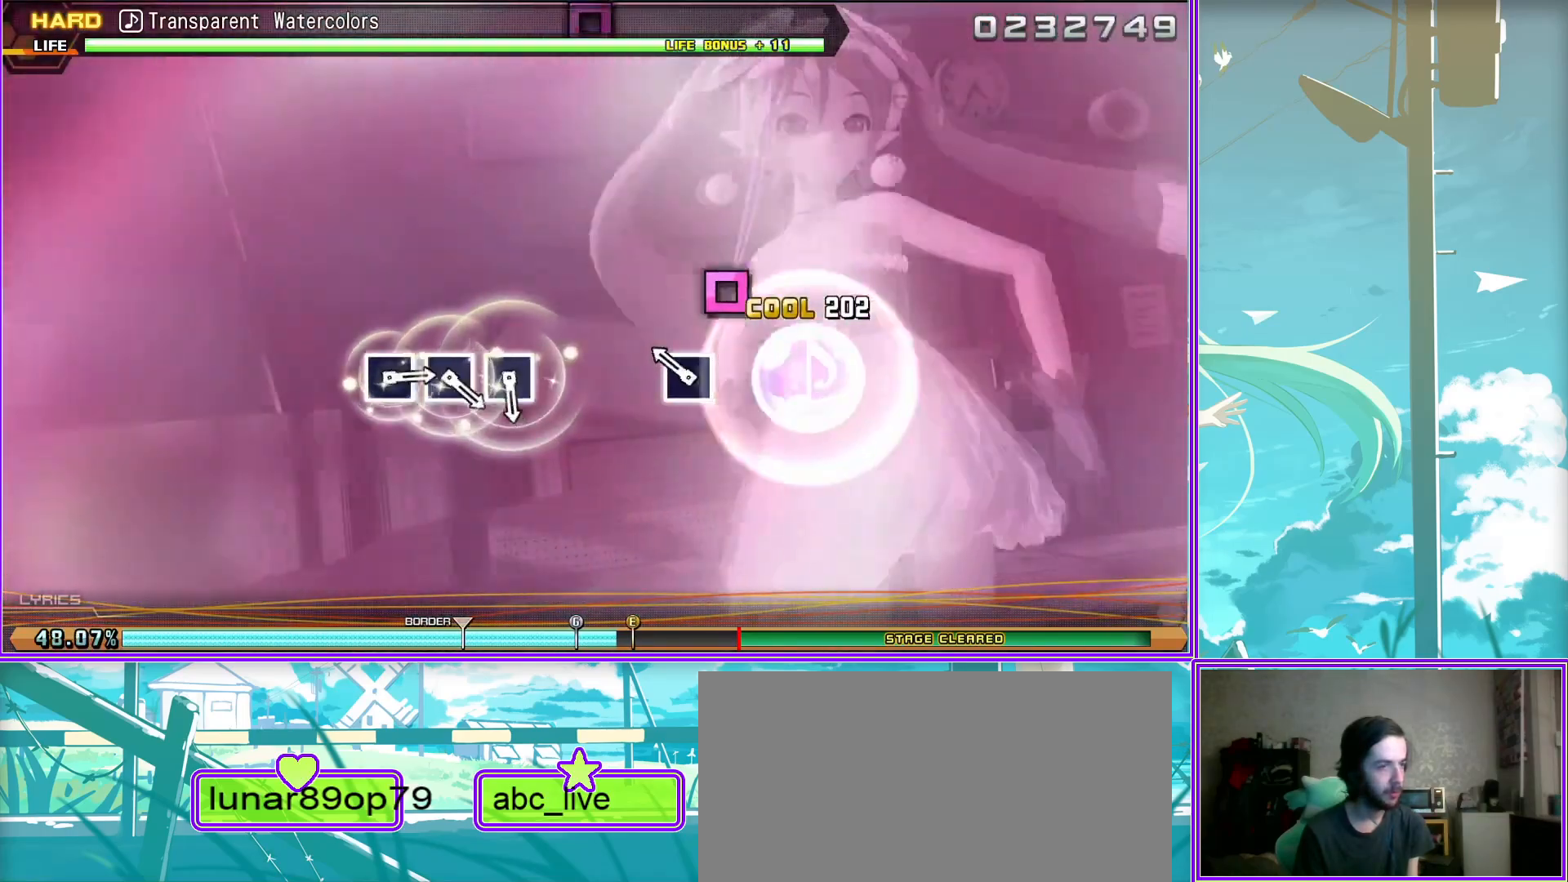
{"buttons": ["SQUARE", "L2"], "left_stick": "center", "right_stick": "center", "events": [[133, "SQUARE", "down"], [200, "SQUARE", "up"], [317, "SQUARE", "down"], [383, "SQUARE", "up"], [450, "SQUARE", "down"]]}
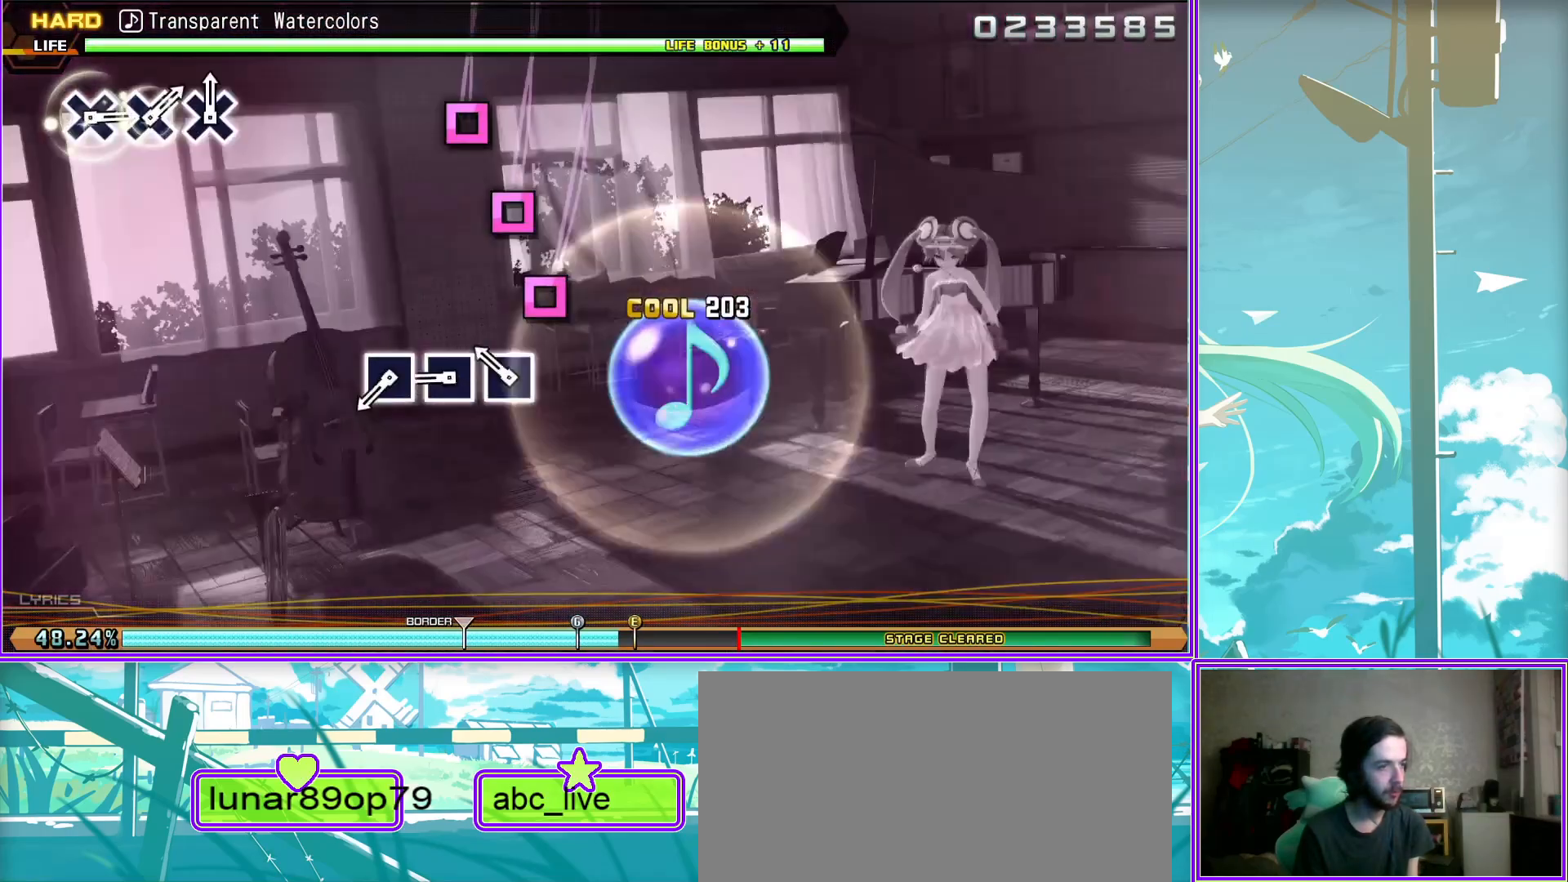
{"buttons": ["CROSS"], "left_stick": "center", "right_stick": "center", "events": [[100, "SQUARE", "up"], [200, "L2", "up"], [417, "CROSS", "down"]]}
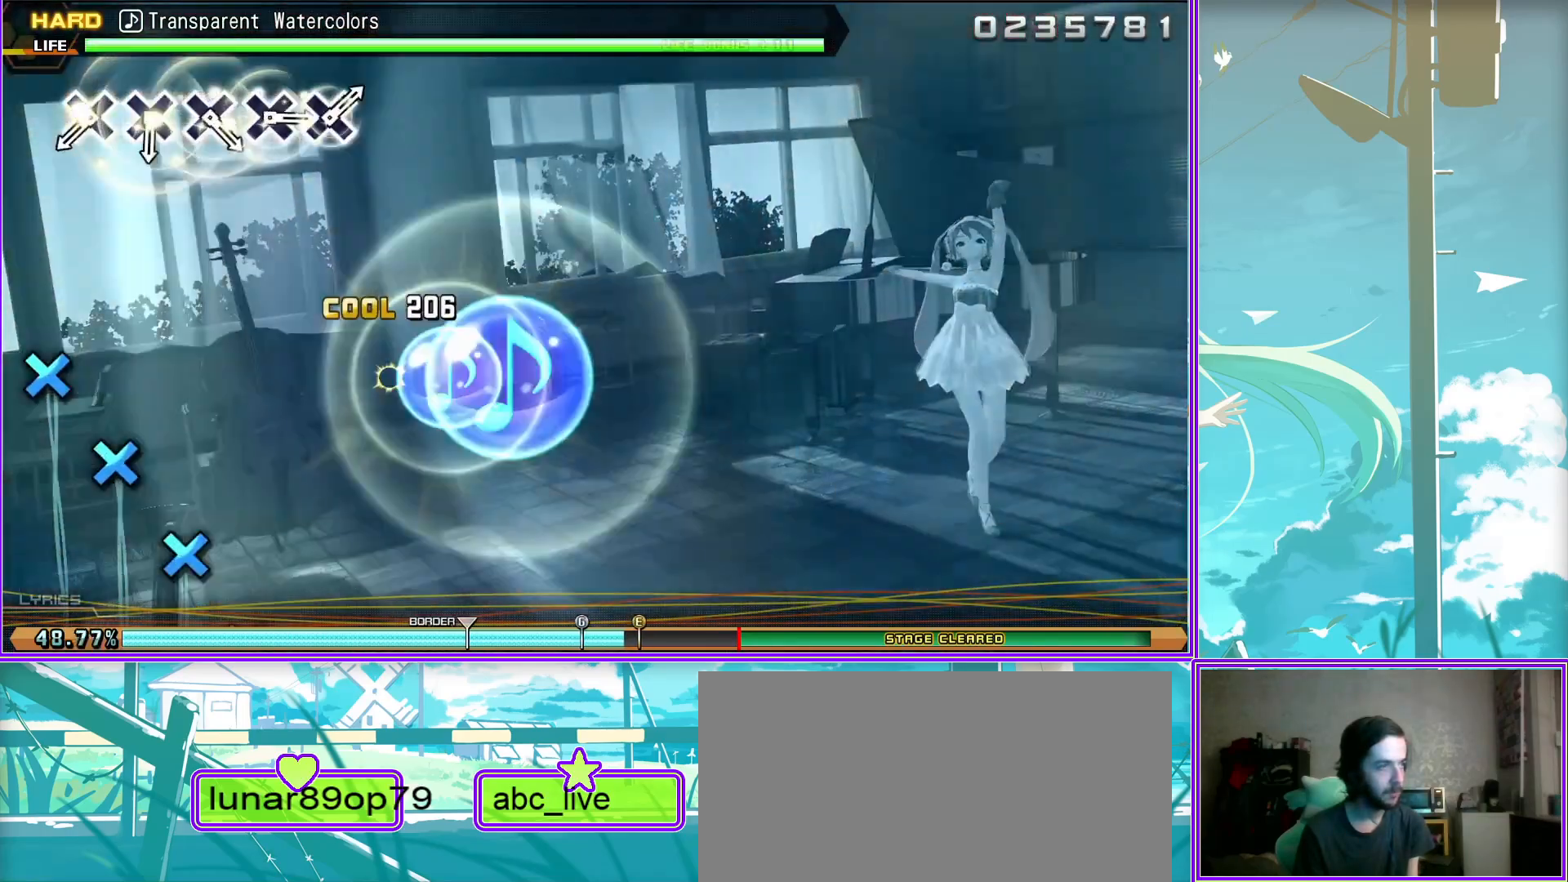
{"buttons": [], "left_stick": "center", "right_stick": "center", "events": [[17, "CROSS", "up"], [83, "CROSS", "down"], [167, "CROSS", "up"], [233, "CROSS", "down"], [350, "CROSS", "up"], [417, "CROSS", "down"], [500, "CROSS", "up"]]}
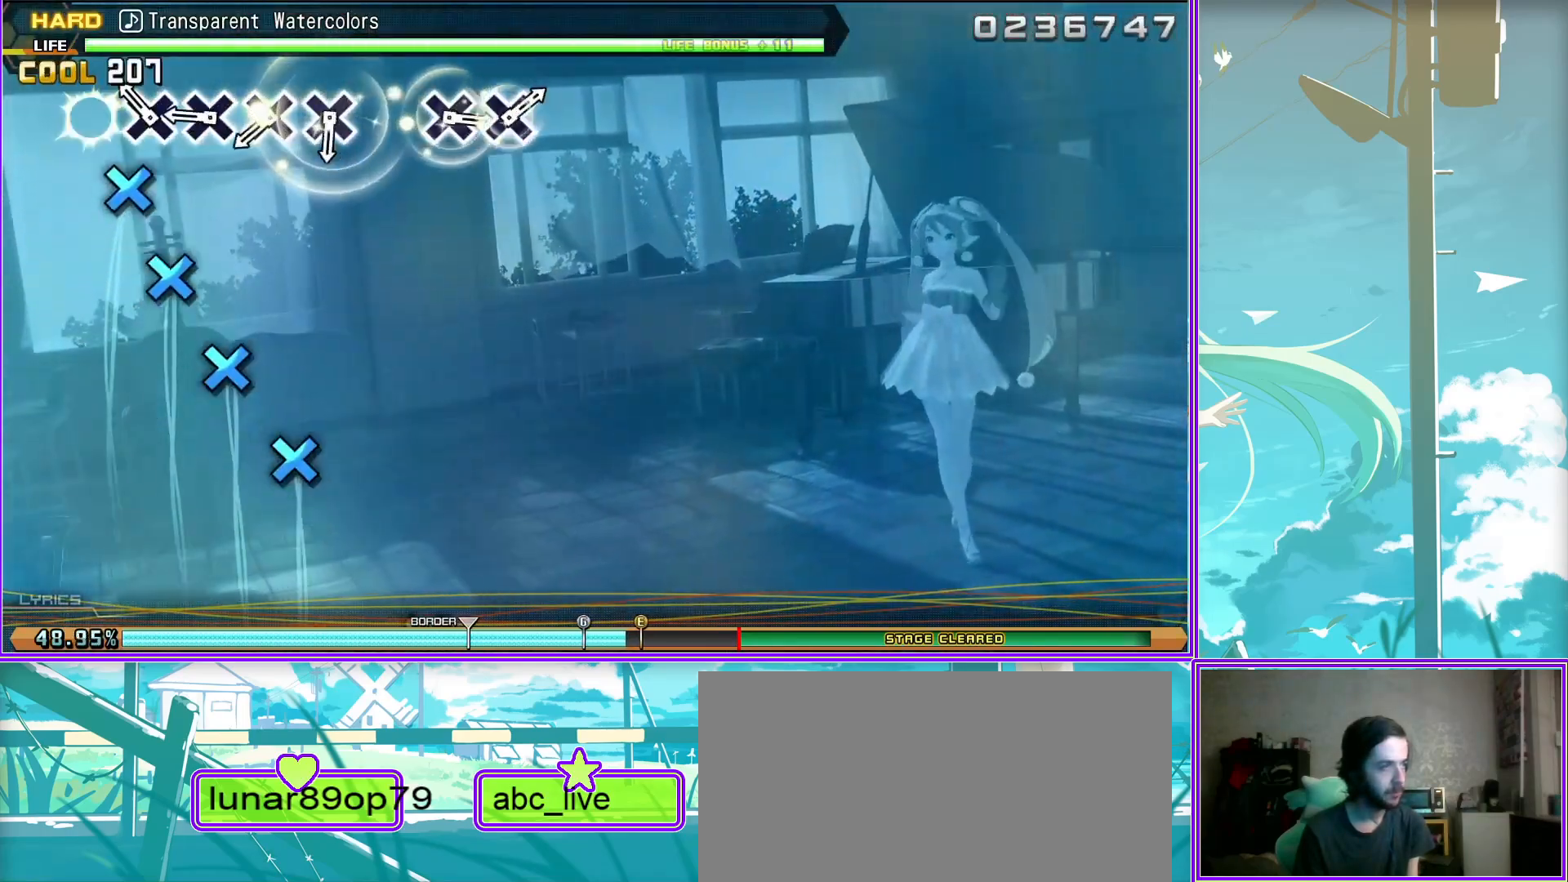
{"buttons": ["CROSS"], "left_stick": "center", "right_stick": "center", "events": [[100, "CROSS", "down"], [167, "CROSS", "up"], [467, "CROSS", "down"]]}
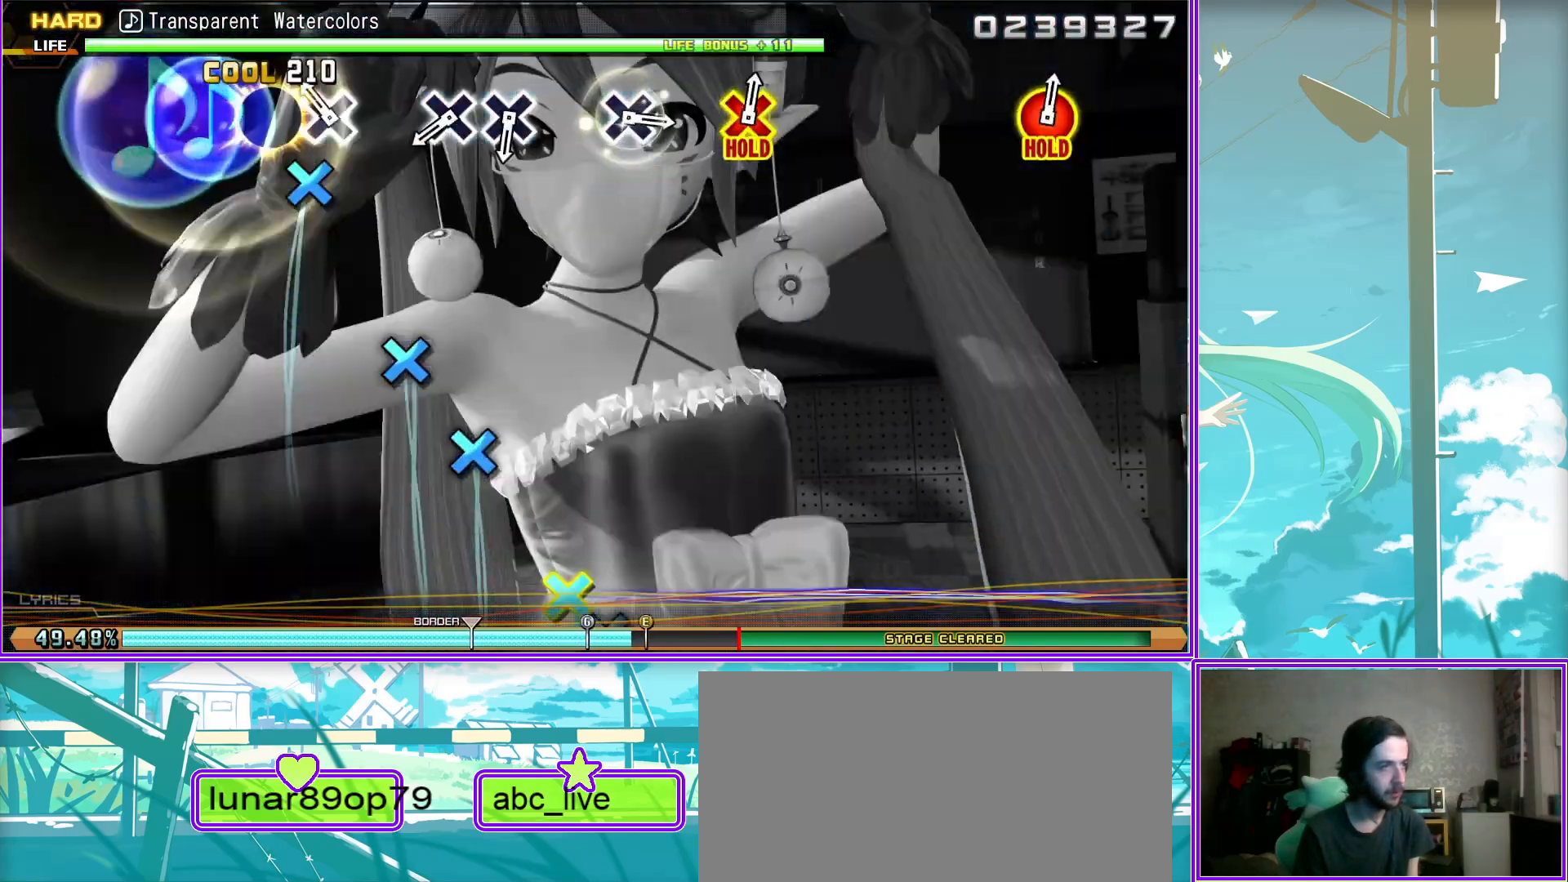
{"buttons": ["CROSS"], "left_stick": "center", "right_stick": "center", "events": [[17, "CROSS", "up"], [100, "CROSS", "down"], [233, "CROSS", "up"], [433, "CROSS", "down"]]}
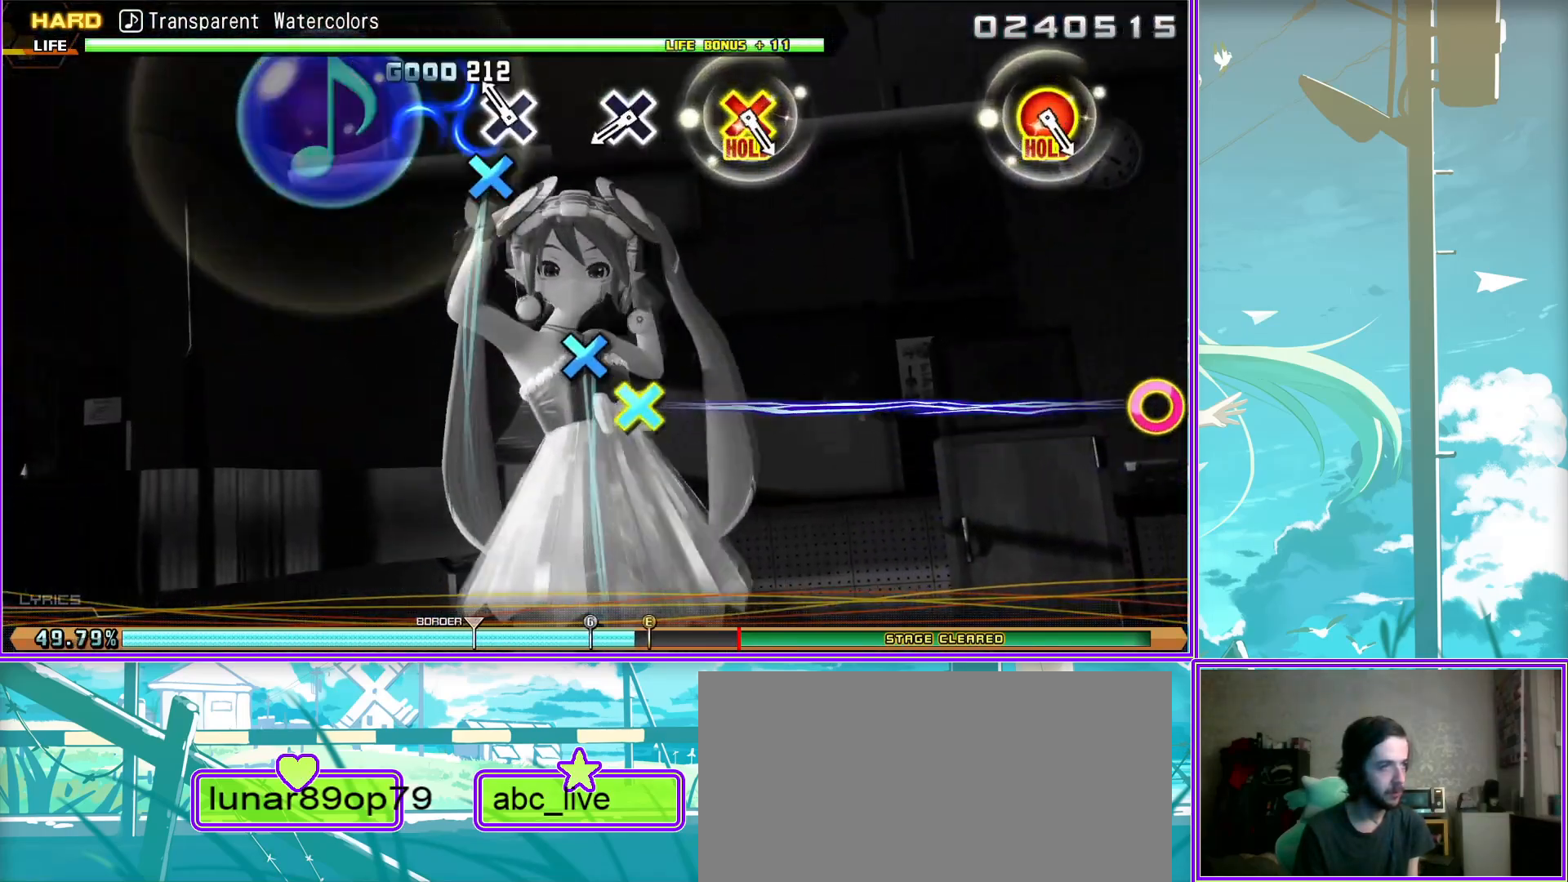
{"buttons": ["CROSS", "CIRCLE"], "left_stick": "center", "right_stick": "center", "events": [[33, "CROSS", "up"], [283, "CIRCLE", "down"], [283, "CROSS", "down"]]}
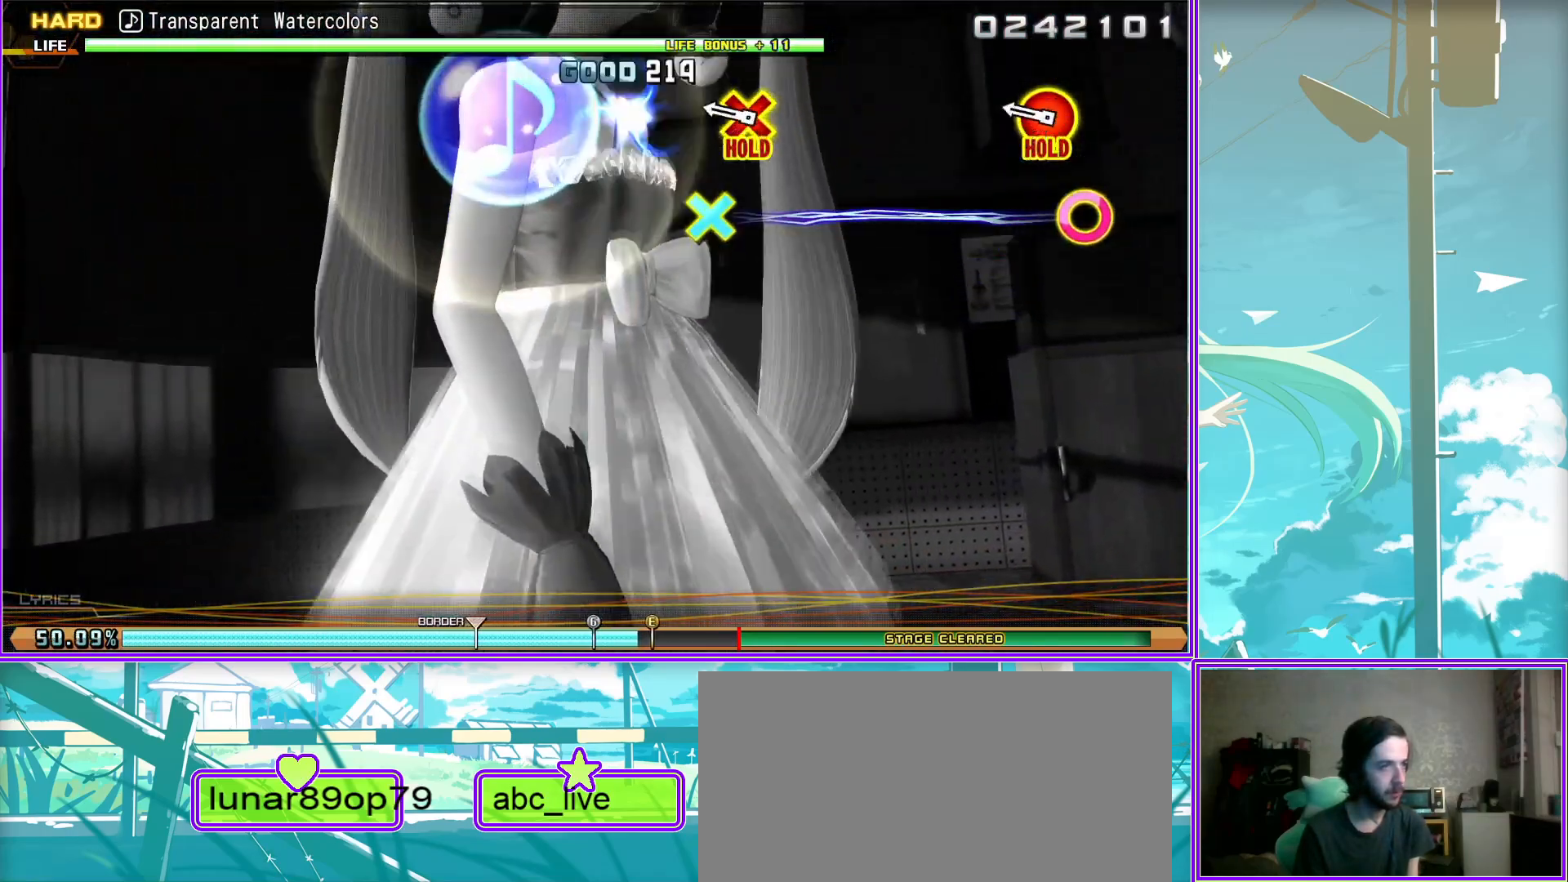
{"buttons": ["L2"], "left_stick": "center", "right_stick": "center", "events": [[233, "L2", "down"], [350, "CROSS", "up"], [383, "CIRCLE", "up"]]}
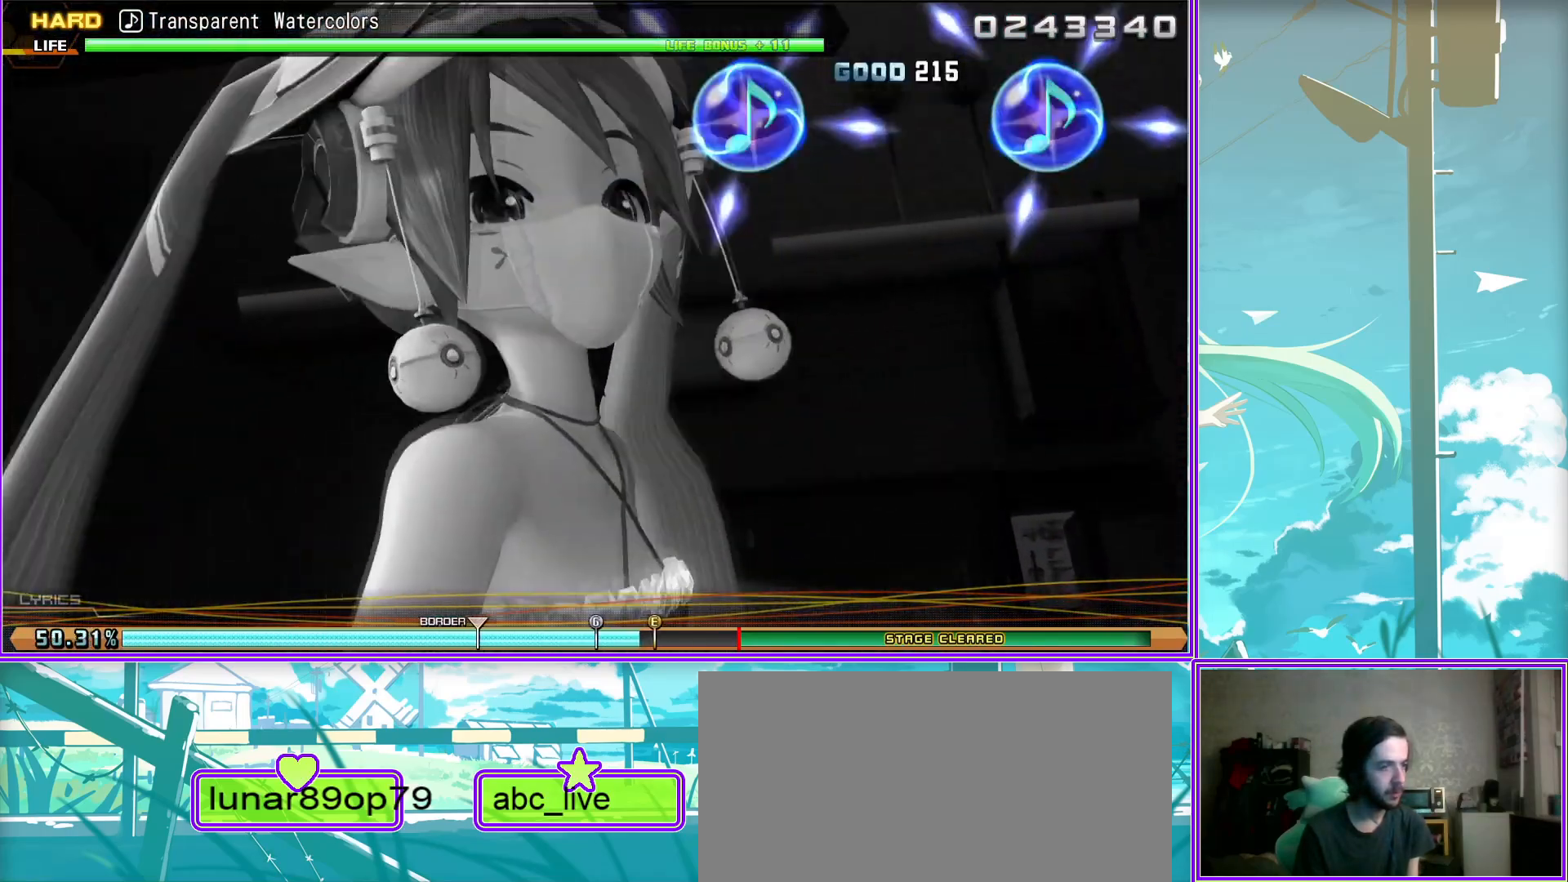
{"buttons": ["L2"], "left_stick": "center", "right_stick": "center", "events": []}
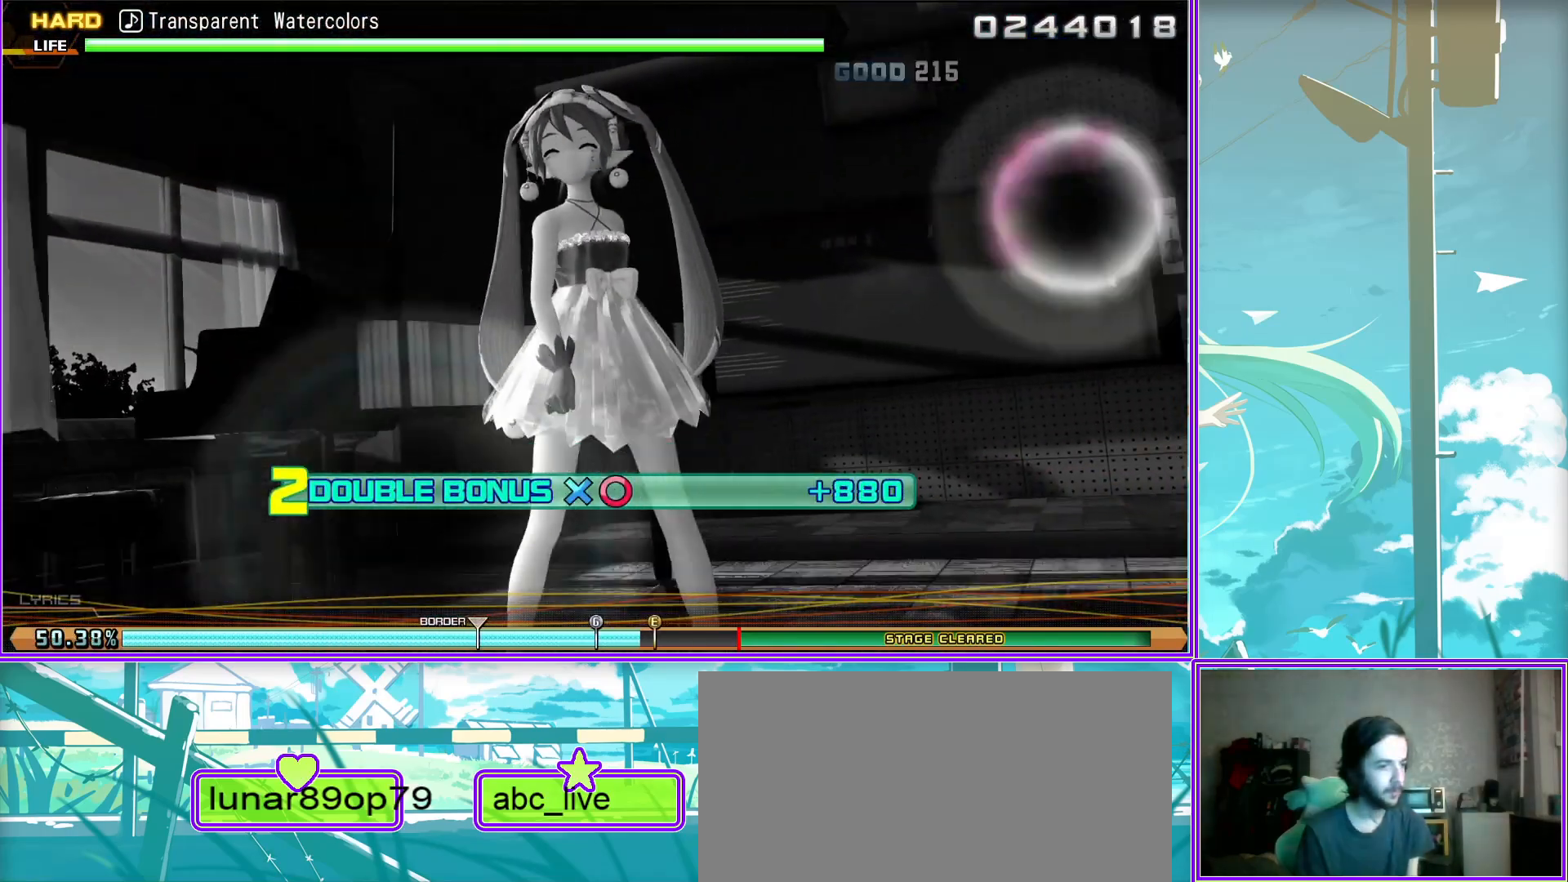
{"buttons": ["L2"], "left_stick": "center", "right_stick": "center", "events": []}
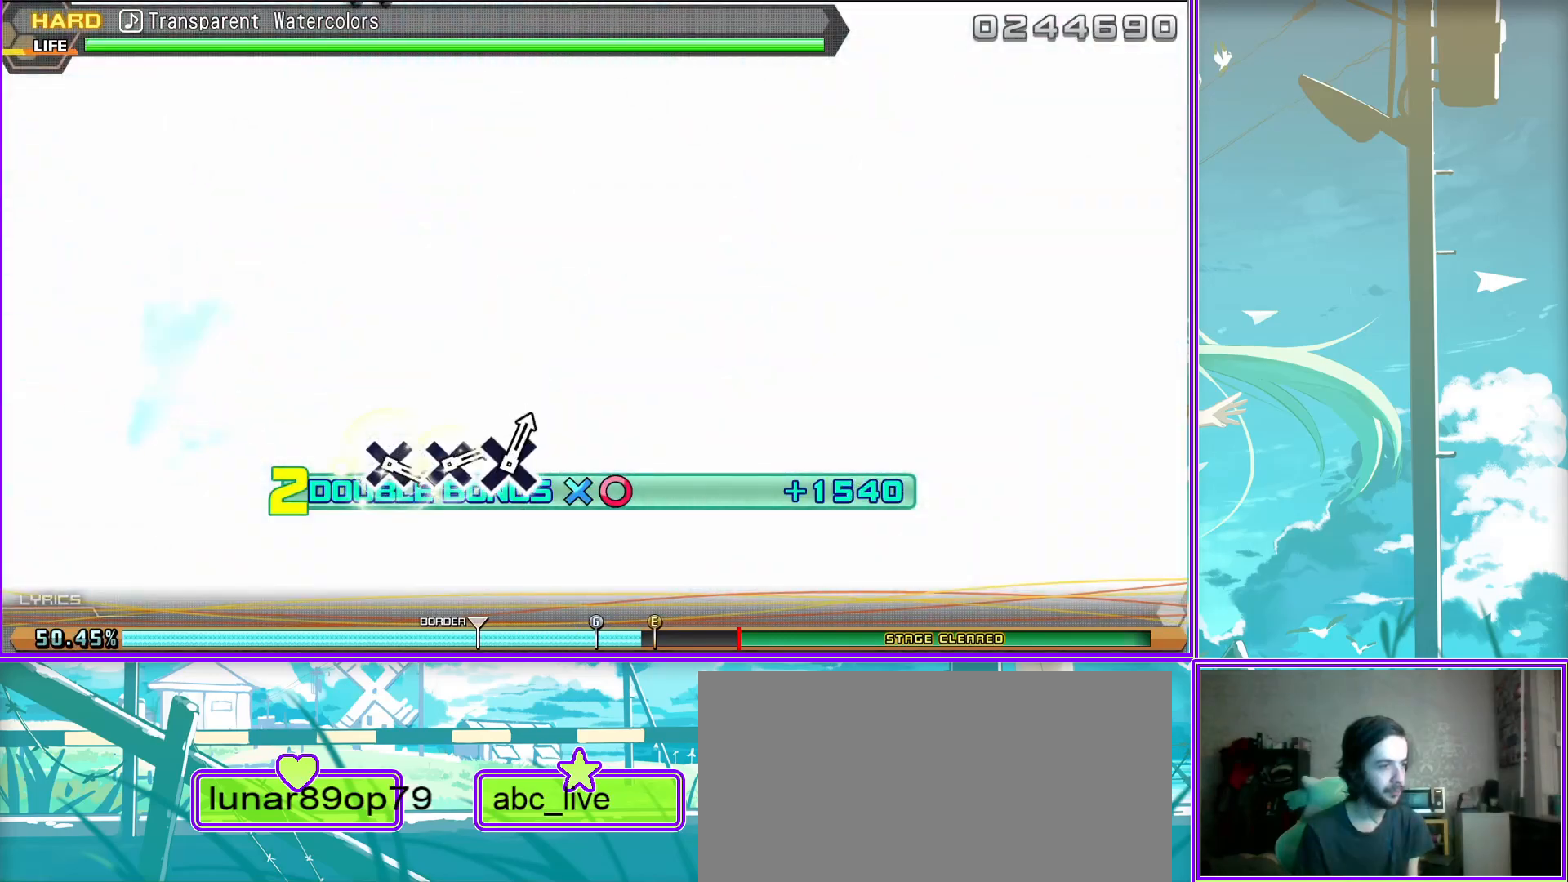
{"buttons": ["L2"], "left_stick": "center", "right_stick": "center", "events": [[350, "CROSS", "down"], [400, "CROSS", "up"]]}
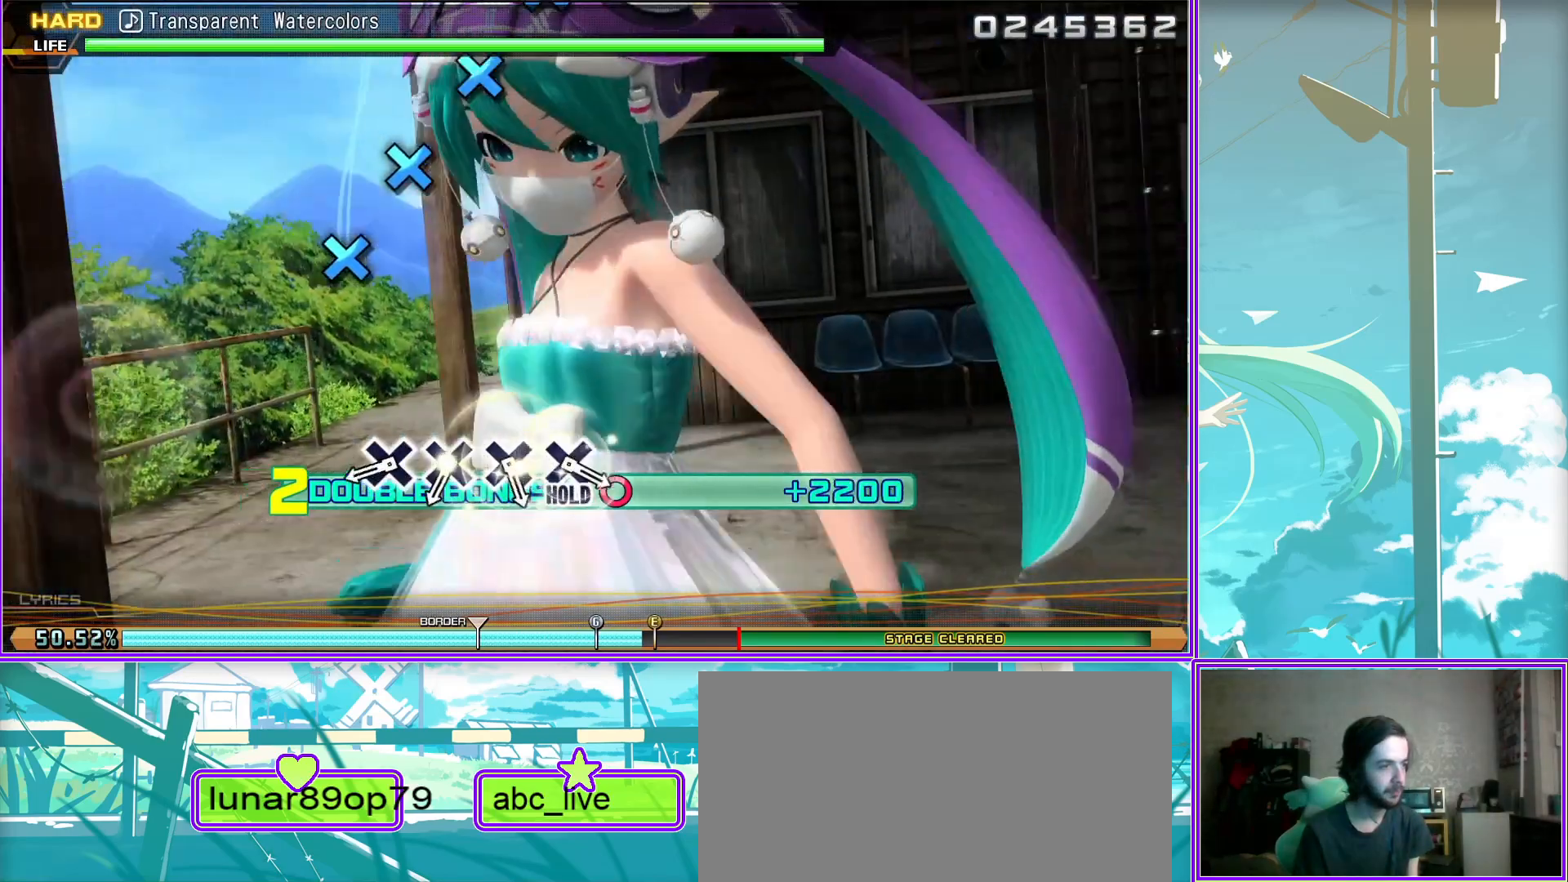
{"buttons": ["CROSS", "L2"], "left_stick": "center", "right_stick": "center", "events": [[17, "CROSS", "down"], [83, "CROSS", "up"], [183, "CROSS", "down"], [267, "CROSS", "up"], [350, "CROSS", "down"]]}
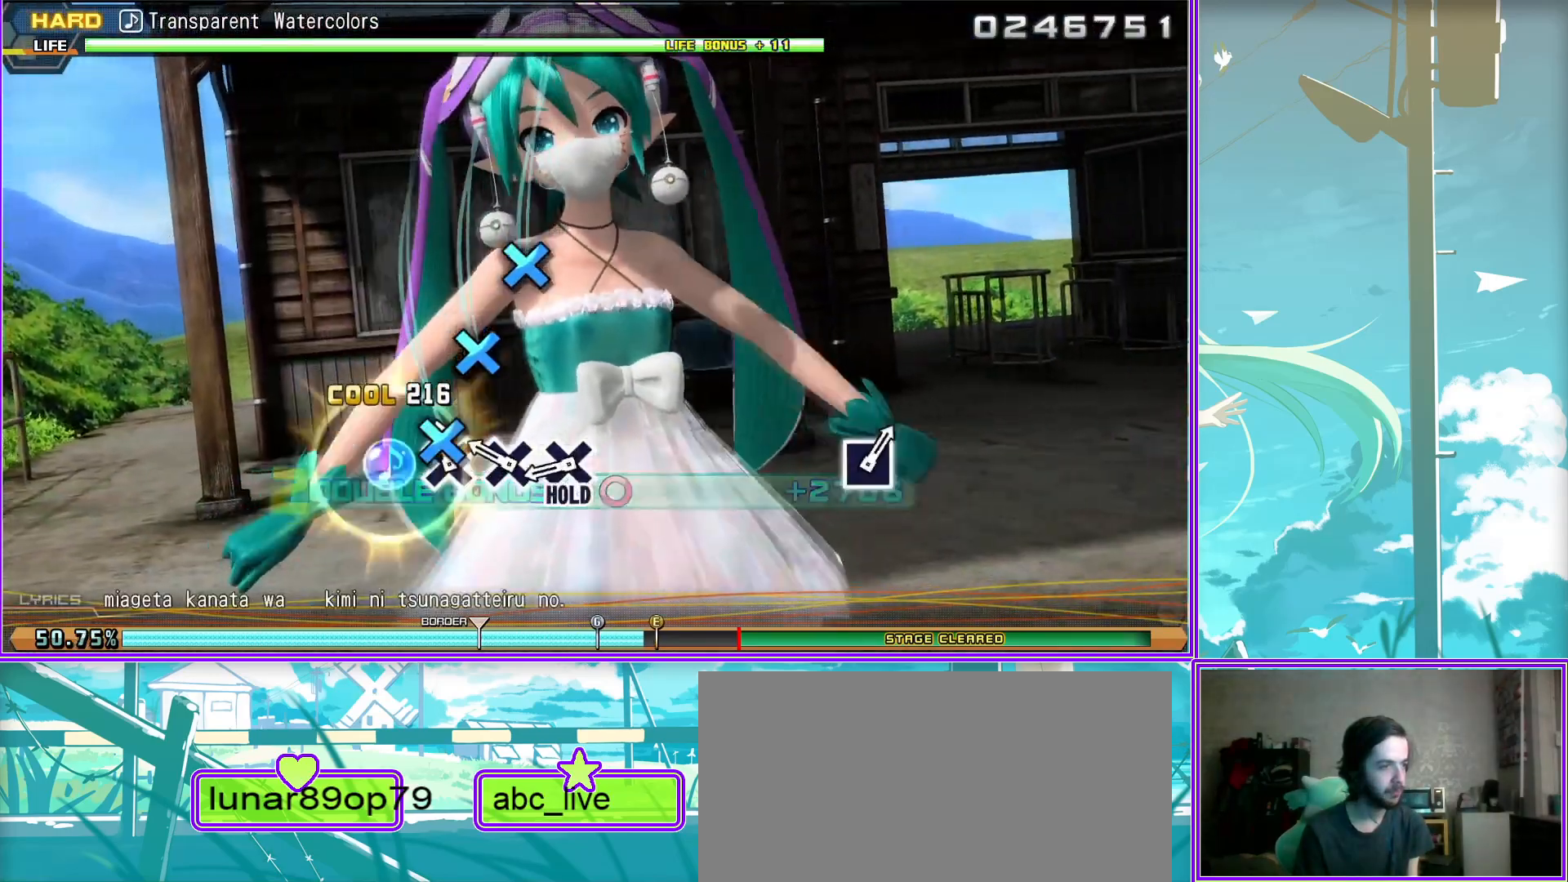
{"buttons": ["R2"], "left_stick": "center", "right_stick": "center", "events": [[67, "CROSS", "up"], [67, "R2", "down"], [150, "L2", "up"]]}
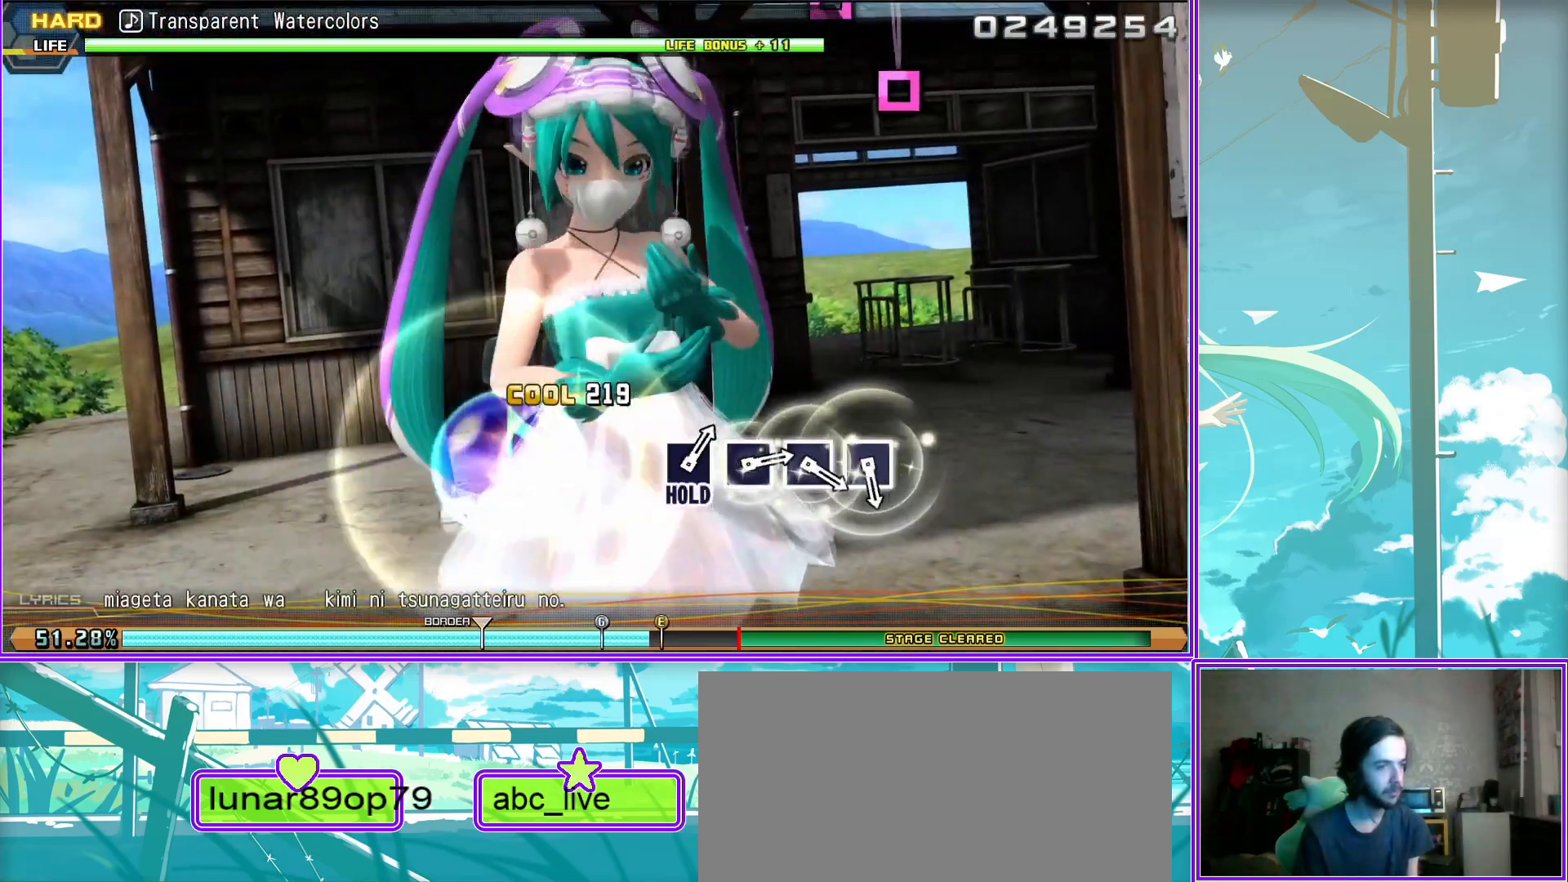
{"buttons": ["SQUARE", "R2"], "left_stick": "center", "right_stick": "center", "events": [[150, "SQUARE", "down"], [217, "SQUARE", "up"], [317, "SQUARE", "down"], [400, "SQUARE", "up"], [500, "SQUARE", "down"]]}
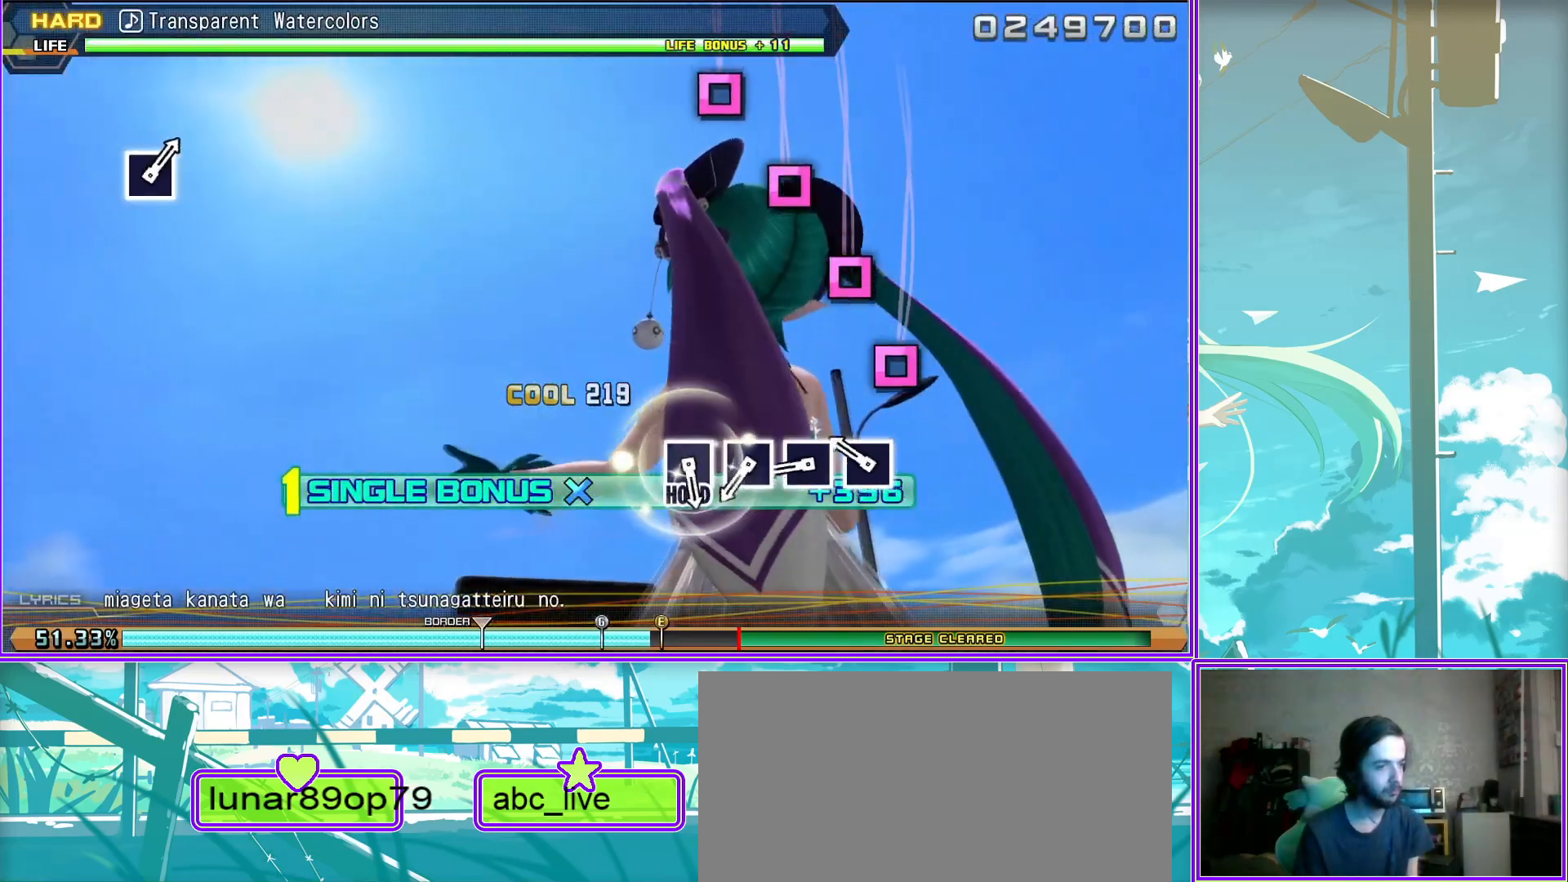
{"buttons": ["L2"], "left_stick": "center", "right_stick": "center", "events": [[67, "SQUARE", "up"], [133, "SQUARE", "down"], [283, "L2", "down"], [317, "SQUARE", "up"], [383, "R2", "up"]]}